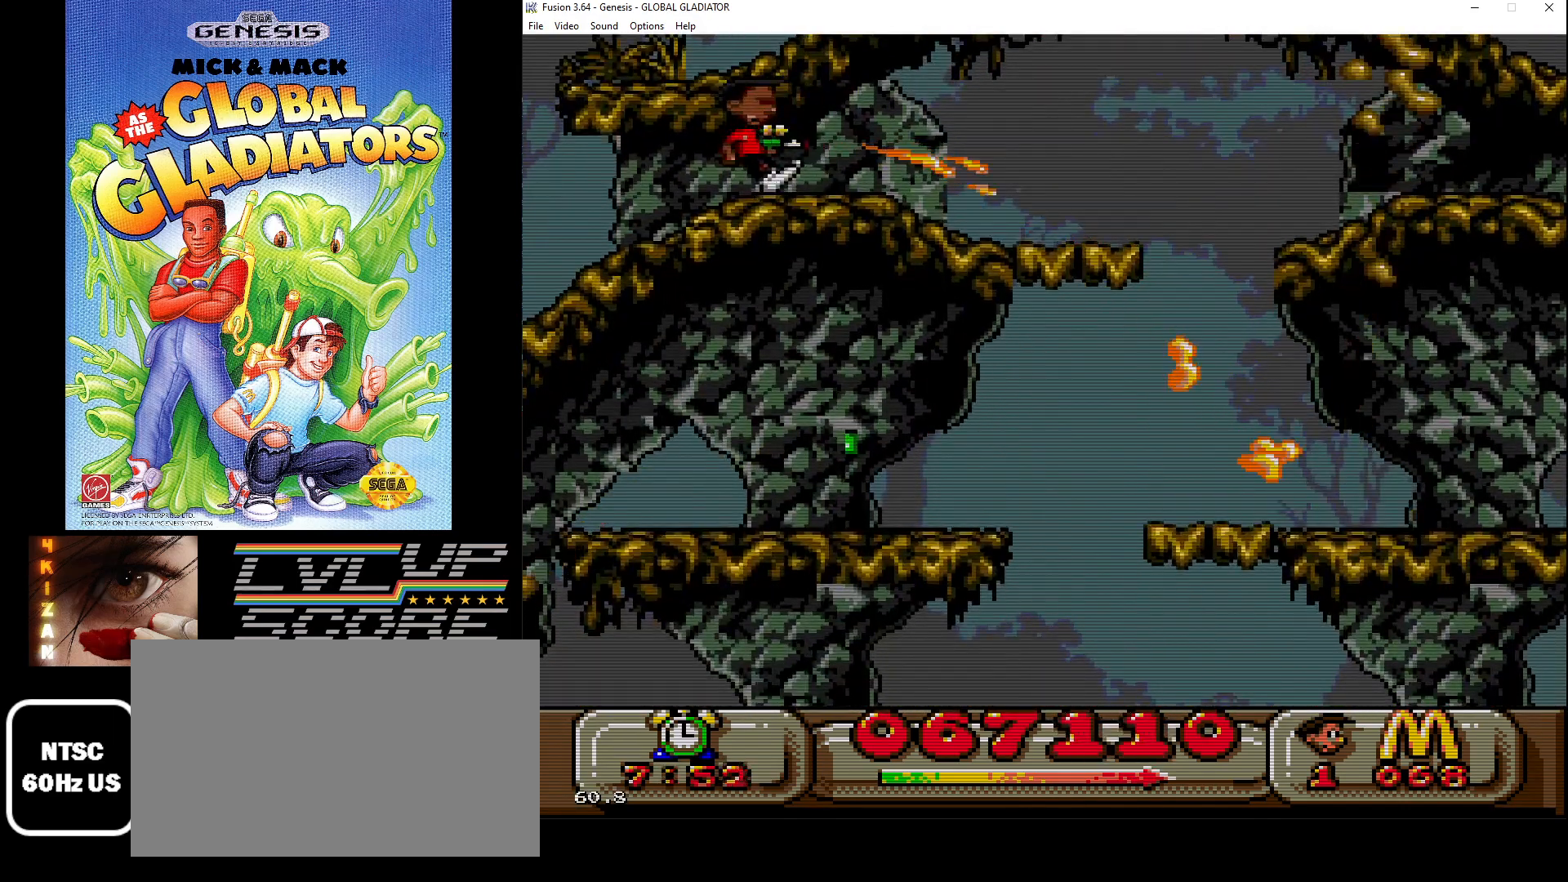
Gameplay with a controller (Xbox layout); each line is a JSON object with the inputs held at the frame after it. "events" lists button and stick changes between this image and that frame as [ms after this image, input, new state], when the widget could be followed in between. Not read: L1 L2 L3 R1 R2 R3.
{"buttons": [], "events": [[17, "B", "down"], [100, "B", "up"], [183, "DPAD_DOWN", "up"]]}
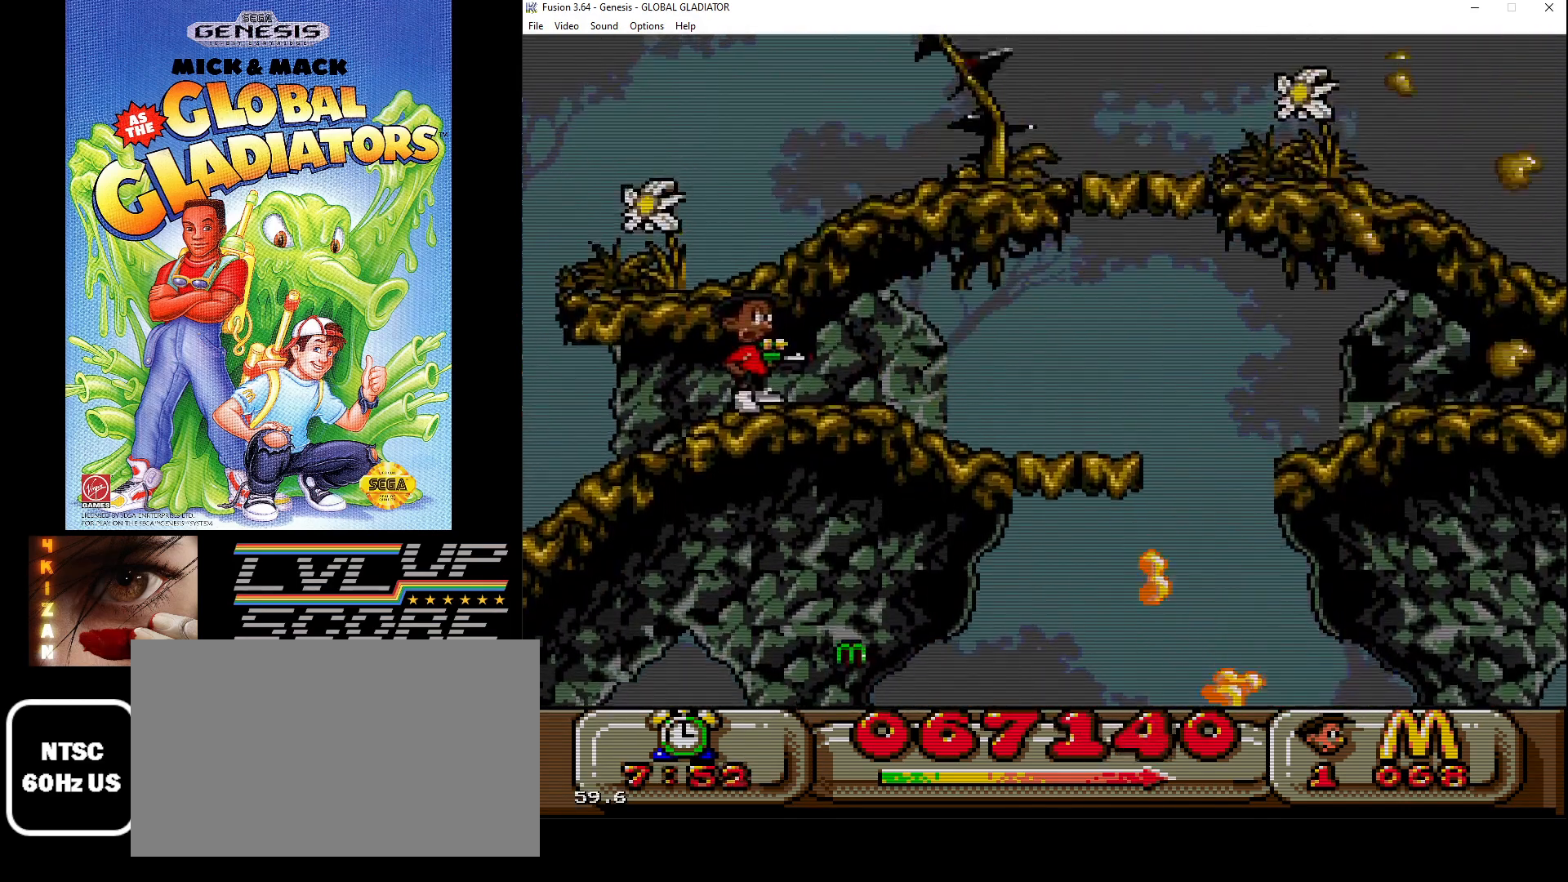
{"buttons": ["C", "DPAD_RIGHT"], "events": [[17, "DPAD_RIGHT", "down"], [200, "DPAD_RIGHT", "up"], [383, "C", "down"], [450, "DPAD_RIGHT", "down"]]}
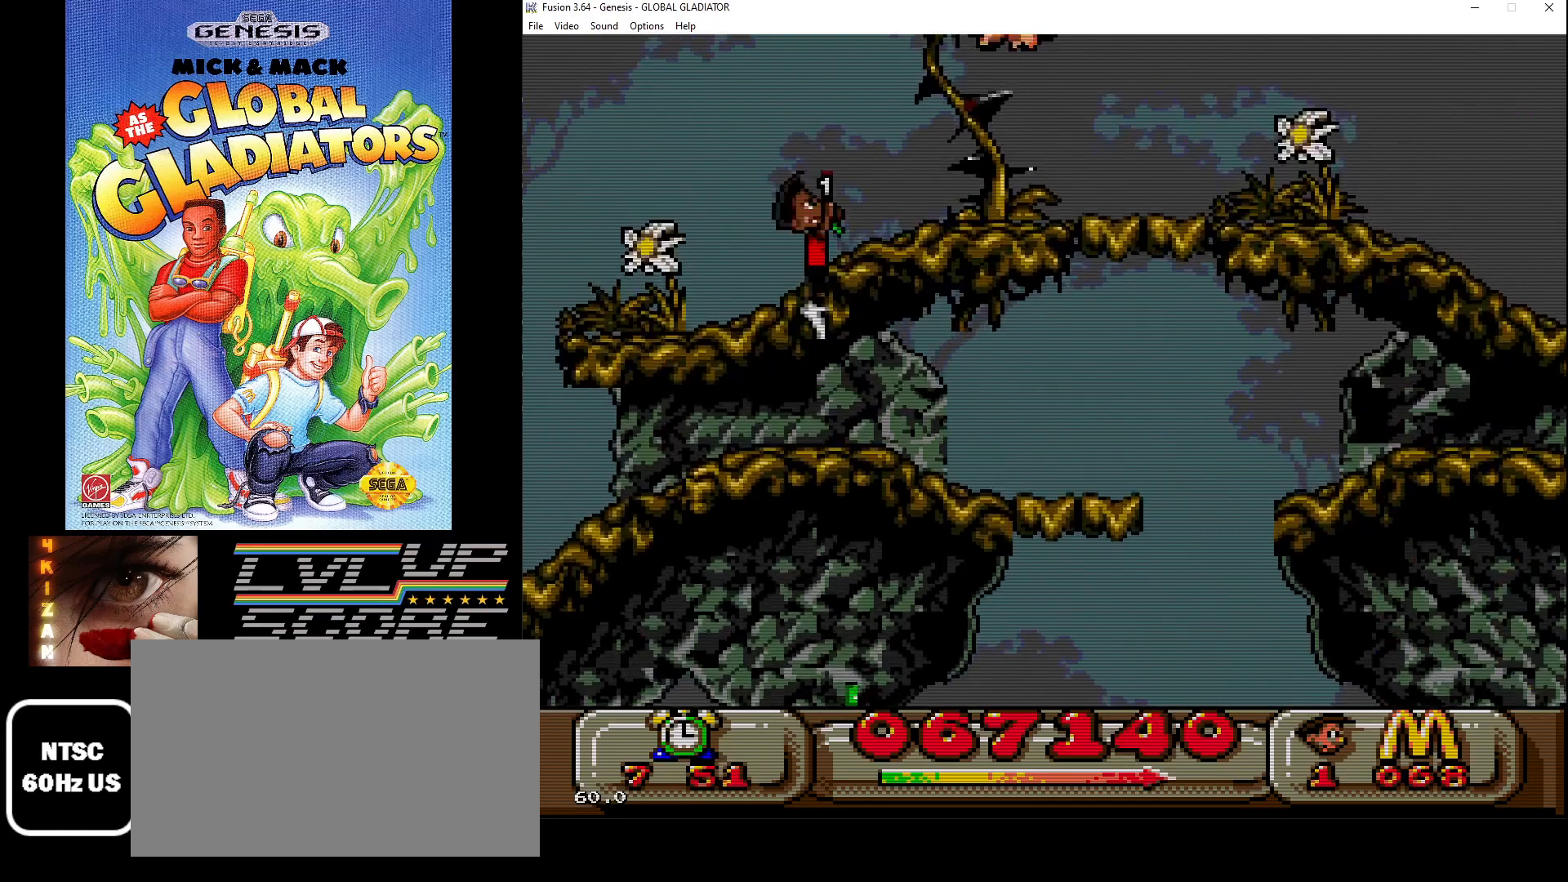
{"buttons": ["B"], "events": [[150, "C", "up"], [217, "DPAD_RIGHT", "up"], [267, "B", "down"], [367, "B", "up"], [450, "B", "down"]]}
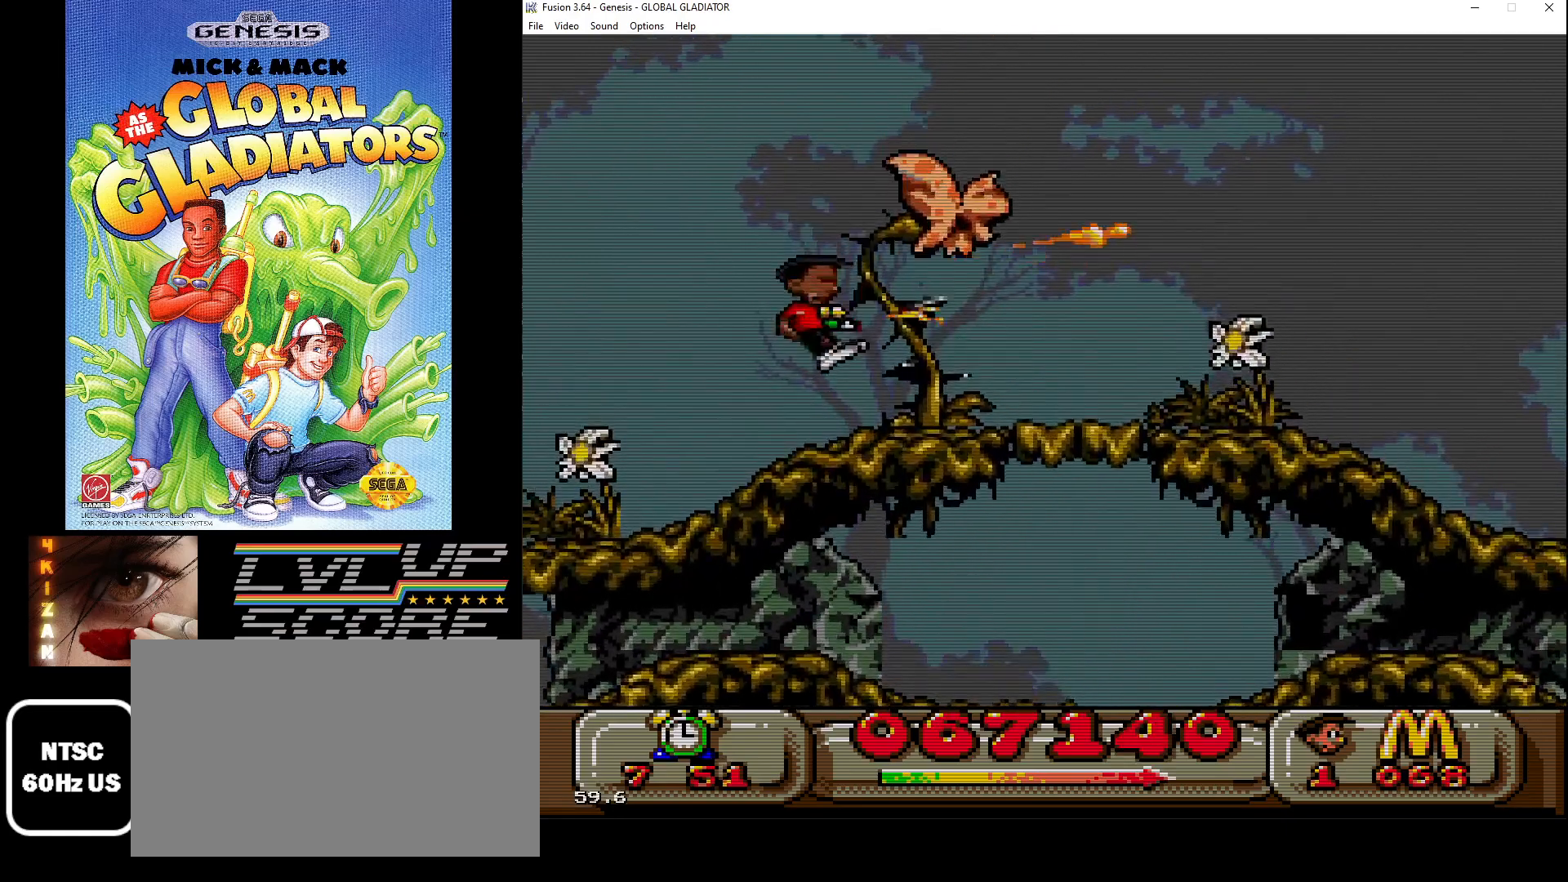
{"buttons": ["C", "DPAD_RIGHT"], "events": [[67, "B", "up"], [233, "DPAD_RIGHT", "down"], [283, "C", "down"]]}
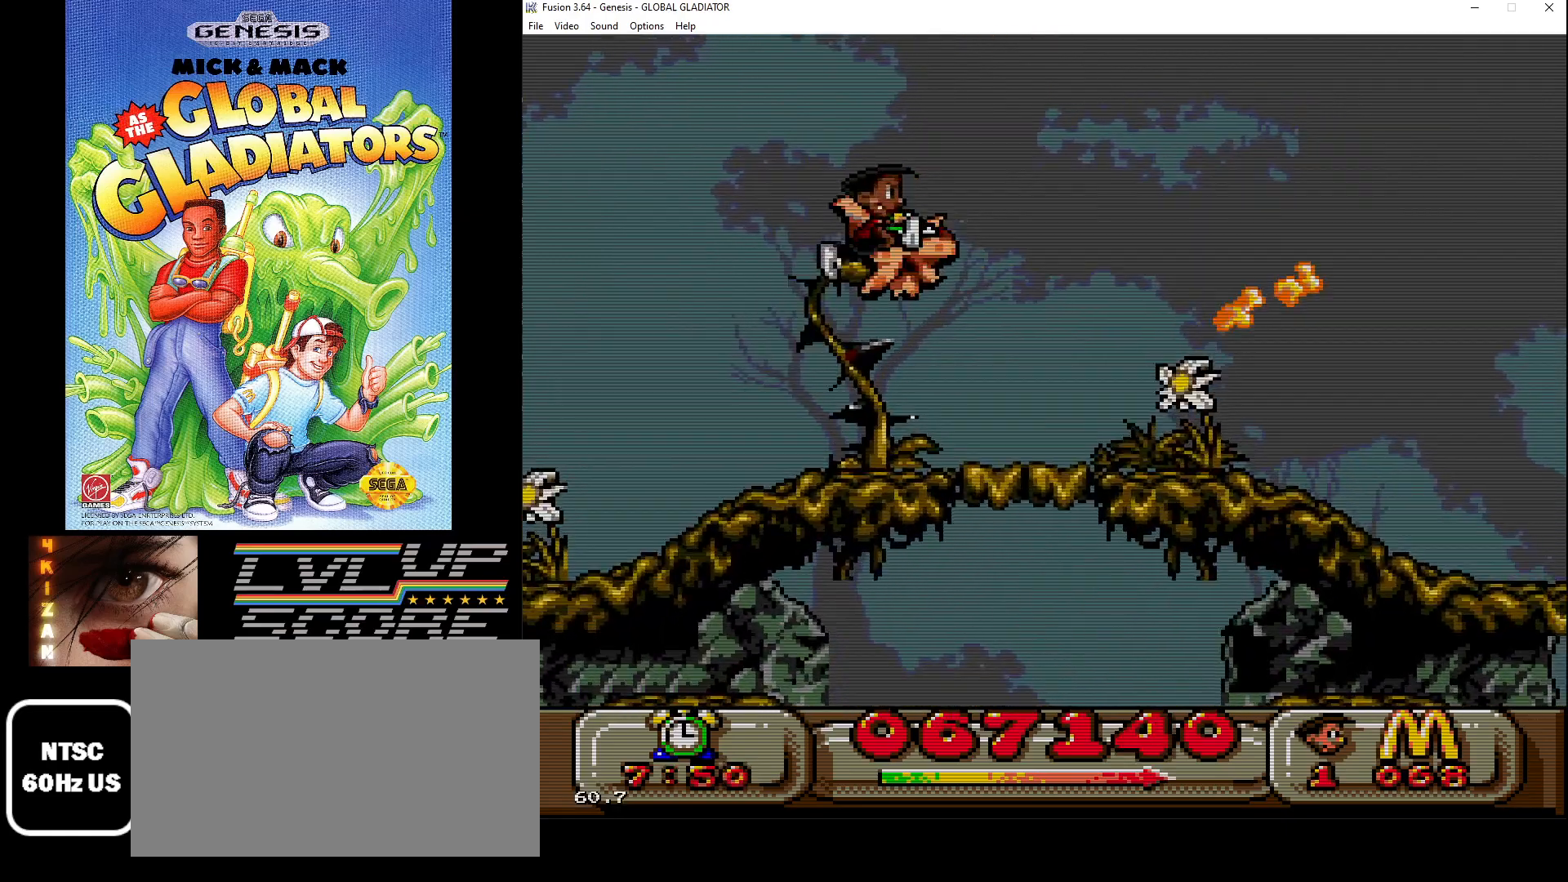
{"buttons": ["DPAD_RIGHT"], "events": [[417, "C", "up"]]}
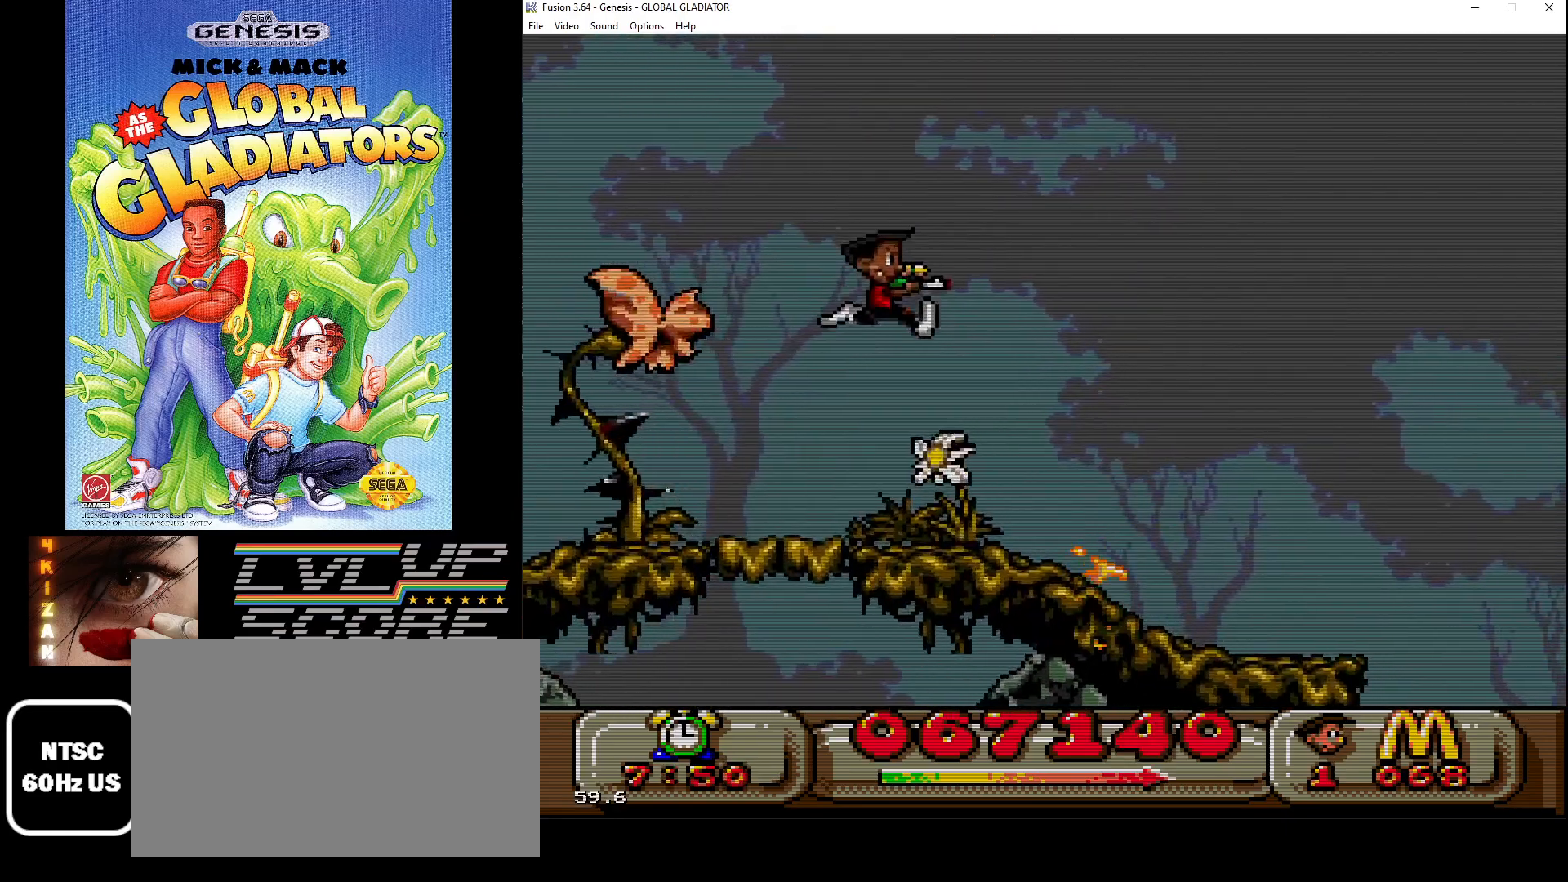
{"buttons": ["B", "DPAD_RIGHT"], "events": [[117, "B", "down"], [200, "B", "up"], [300, "B", "down"], [400, "B", "up"], [467, "B", "down"]]}
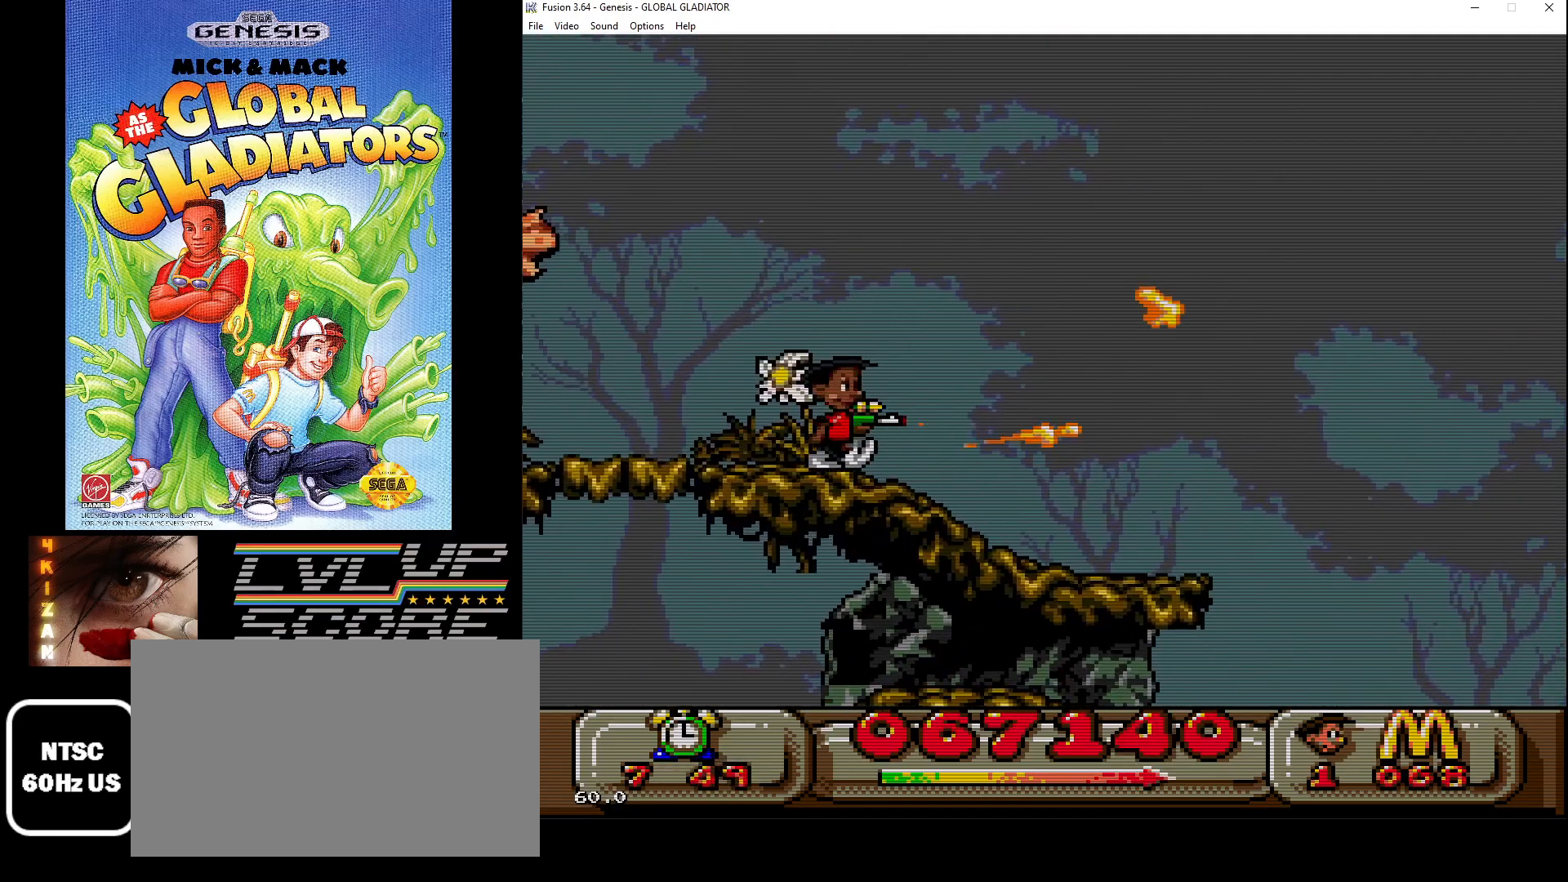
{"buttons": ["DPAD_RIGHT"], "events": [[50, "B", "up"], [150, "B", "down"], [250, "B", "up"]]}
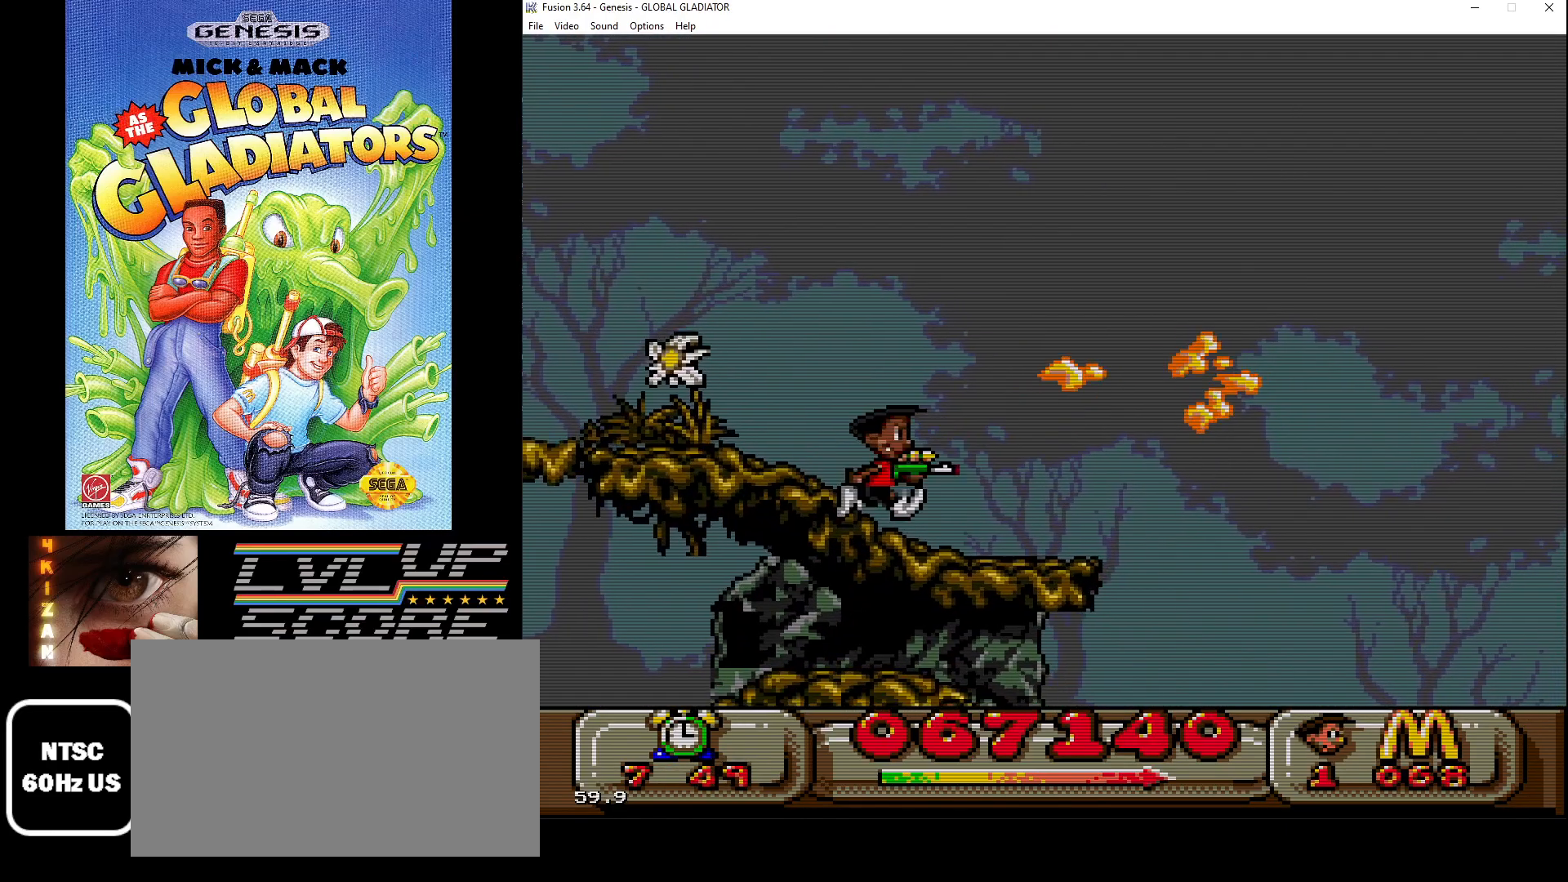
{"buttons": ["DPAD_DOWN"], "events": [[133, "DPAD_DOWN", "down"], [150, "DPAD_RIGHT", "up"]]}
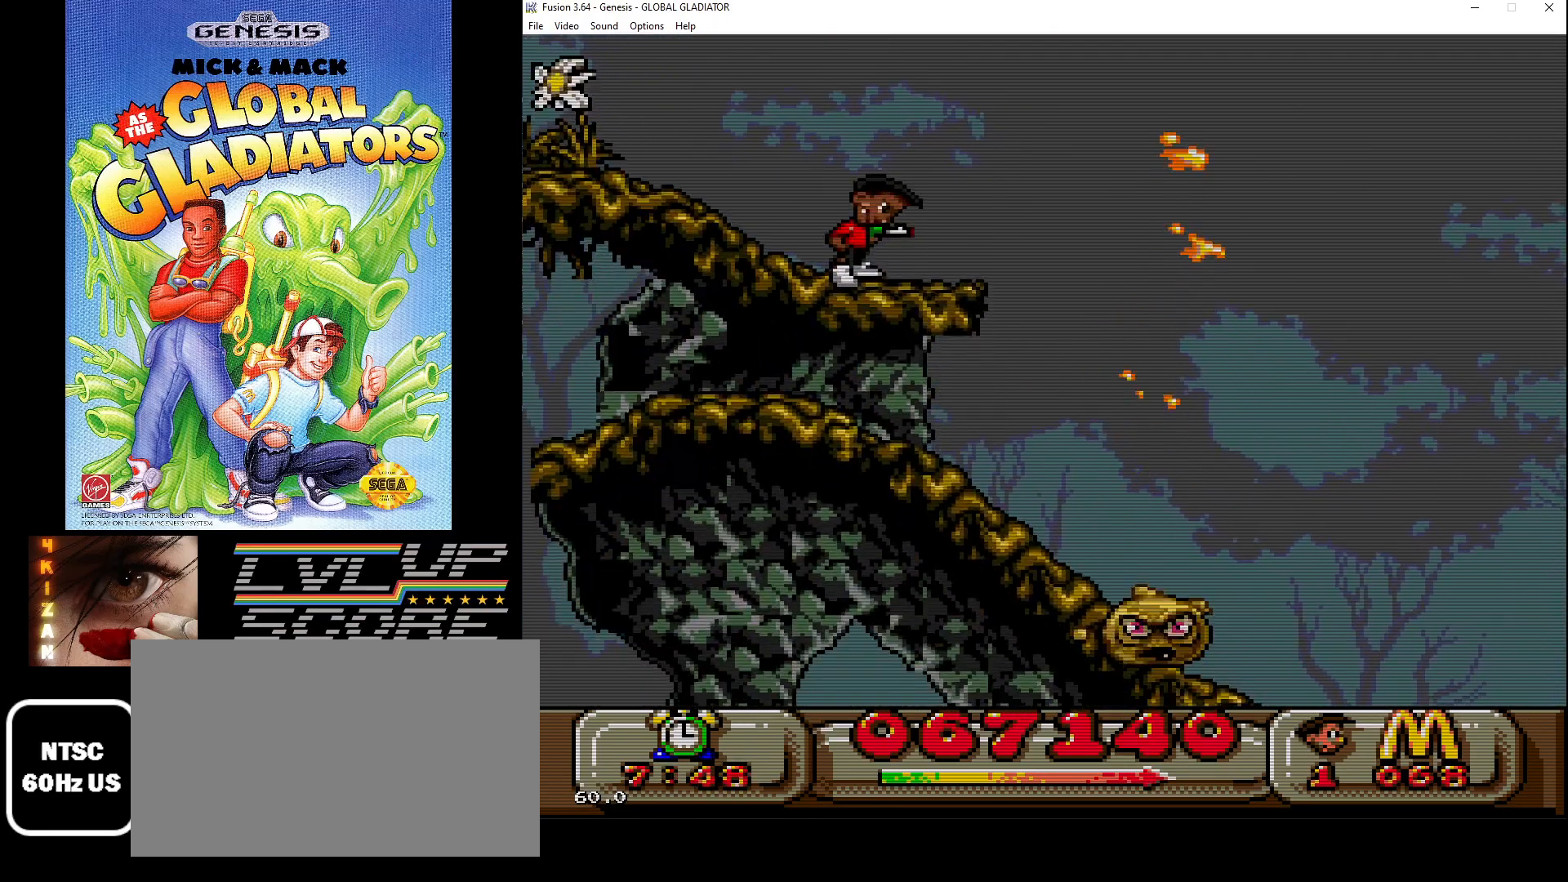
{"buttons": ["B", "DPAD_DOWN"], "events": [[200, "DPAD_DOWN", "up"], [400, "DPAD_DOWN", "down"], [467, "B", "down"]]}
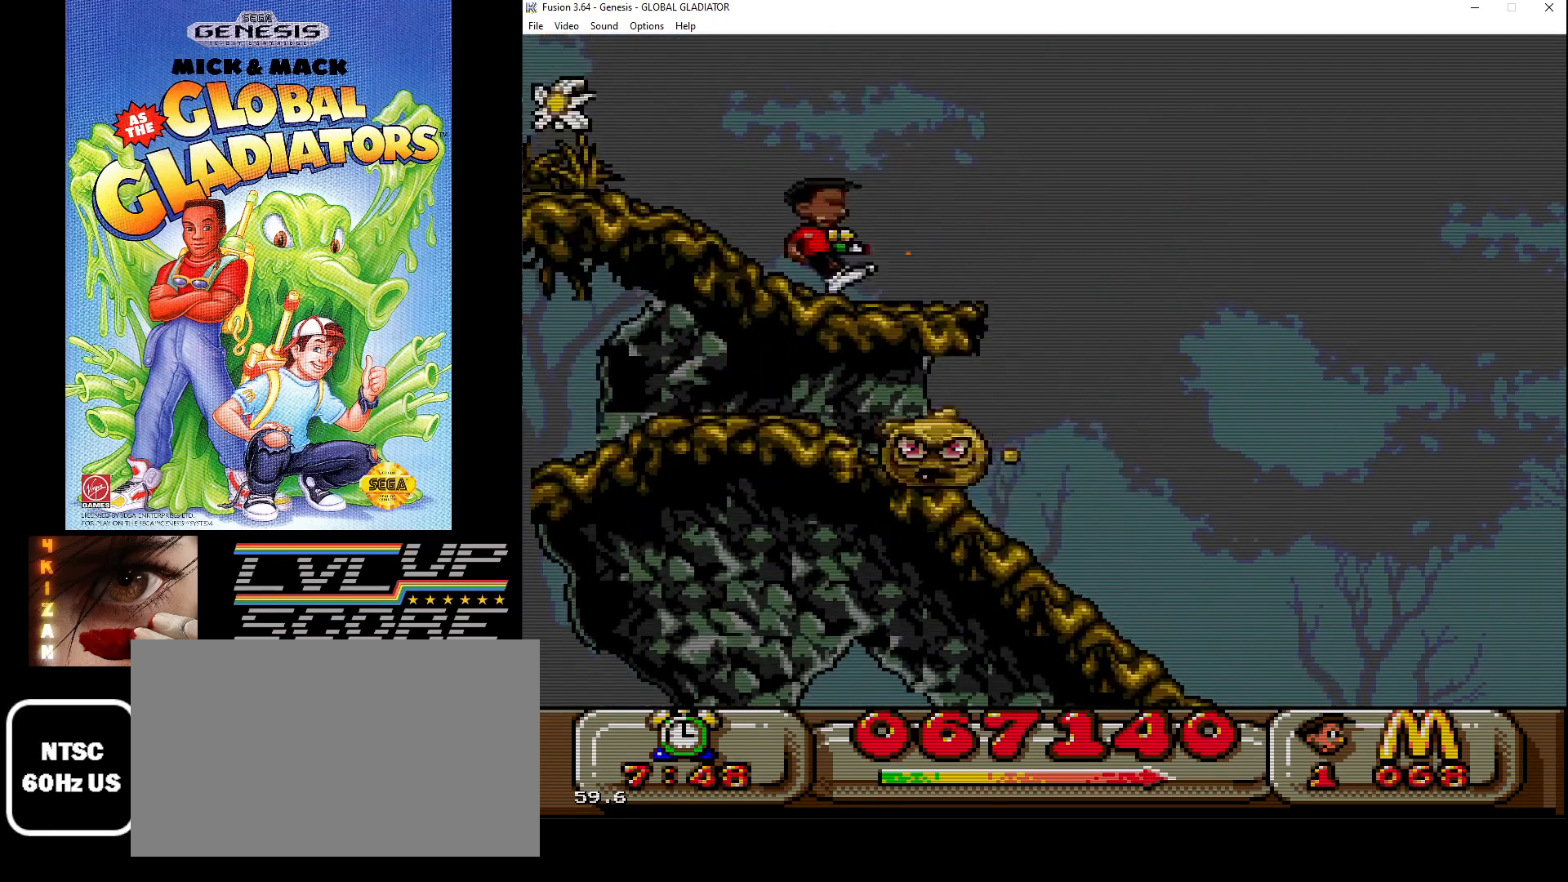
{"buttons": ["B", "DPAD_DOWN"], "events": [[83, "B", "up"], [150, "B", "down"], [233, "B", "up"], [283, "B", "down"], [383, "B", "up"], [467, "B", "down"]]}
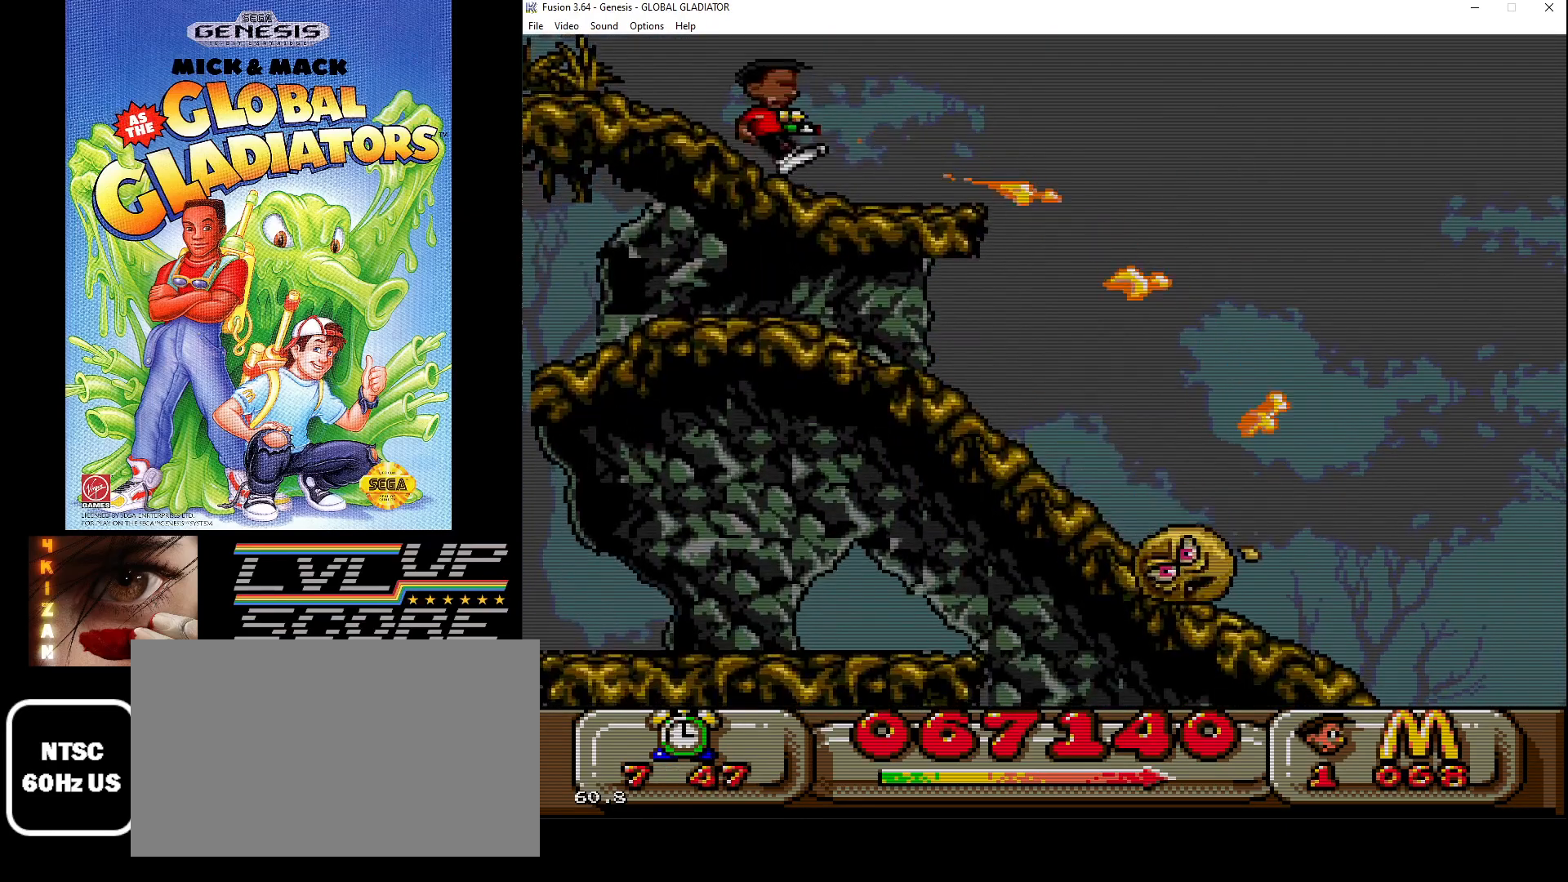
{"buttons": ["DPAD_RIGHT"], "events": [[50, "B", "up"], [117, "B", "down"], [217, "B", "up"], [317, "B", "down"], [383, "B", "up"], [383, "DPAD_DOWN", "up"], [383, "DPAD_RIGHT", "down"]]}
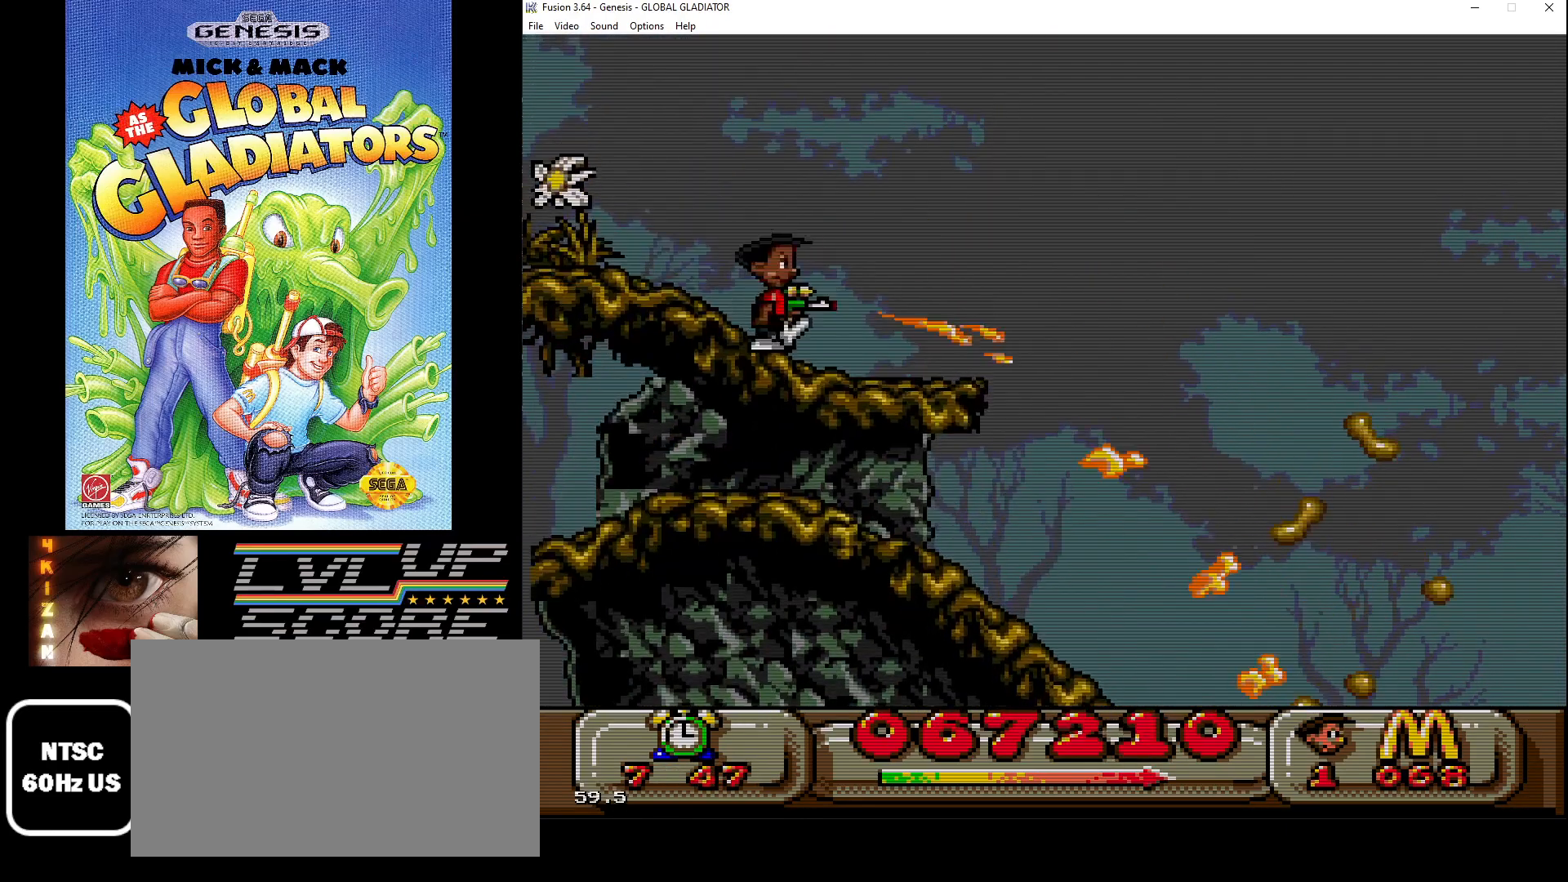
{"buttons": ["DPAD_RIGHT"], "events": []}
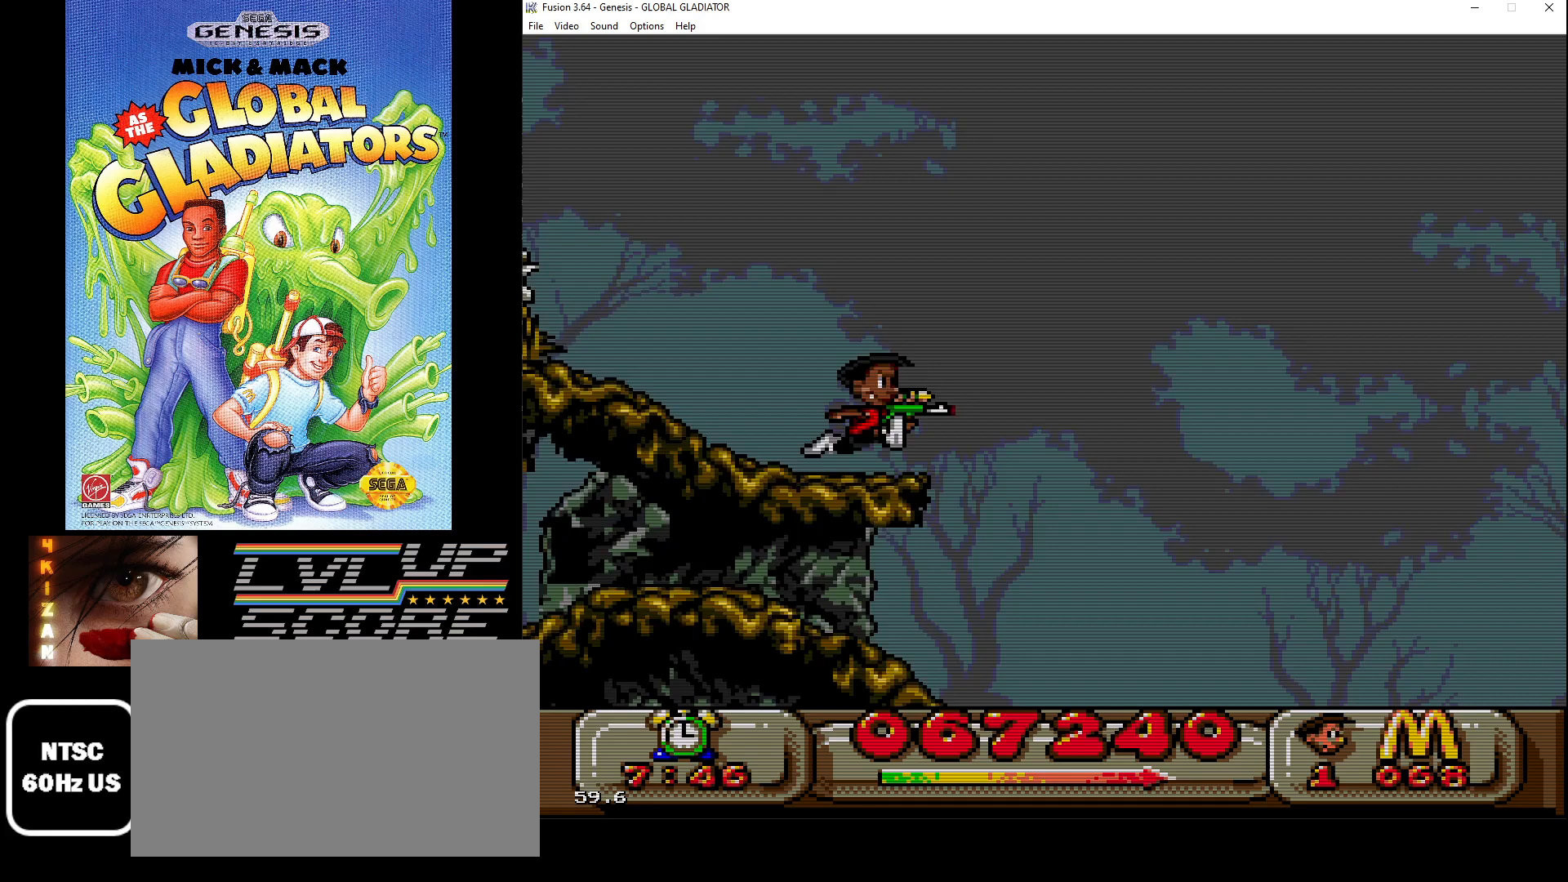
{"buttons": [], "events": [[383, "DPAD_RIGHT", "up"]]}
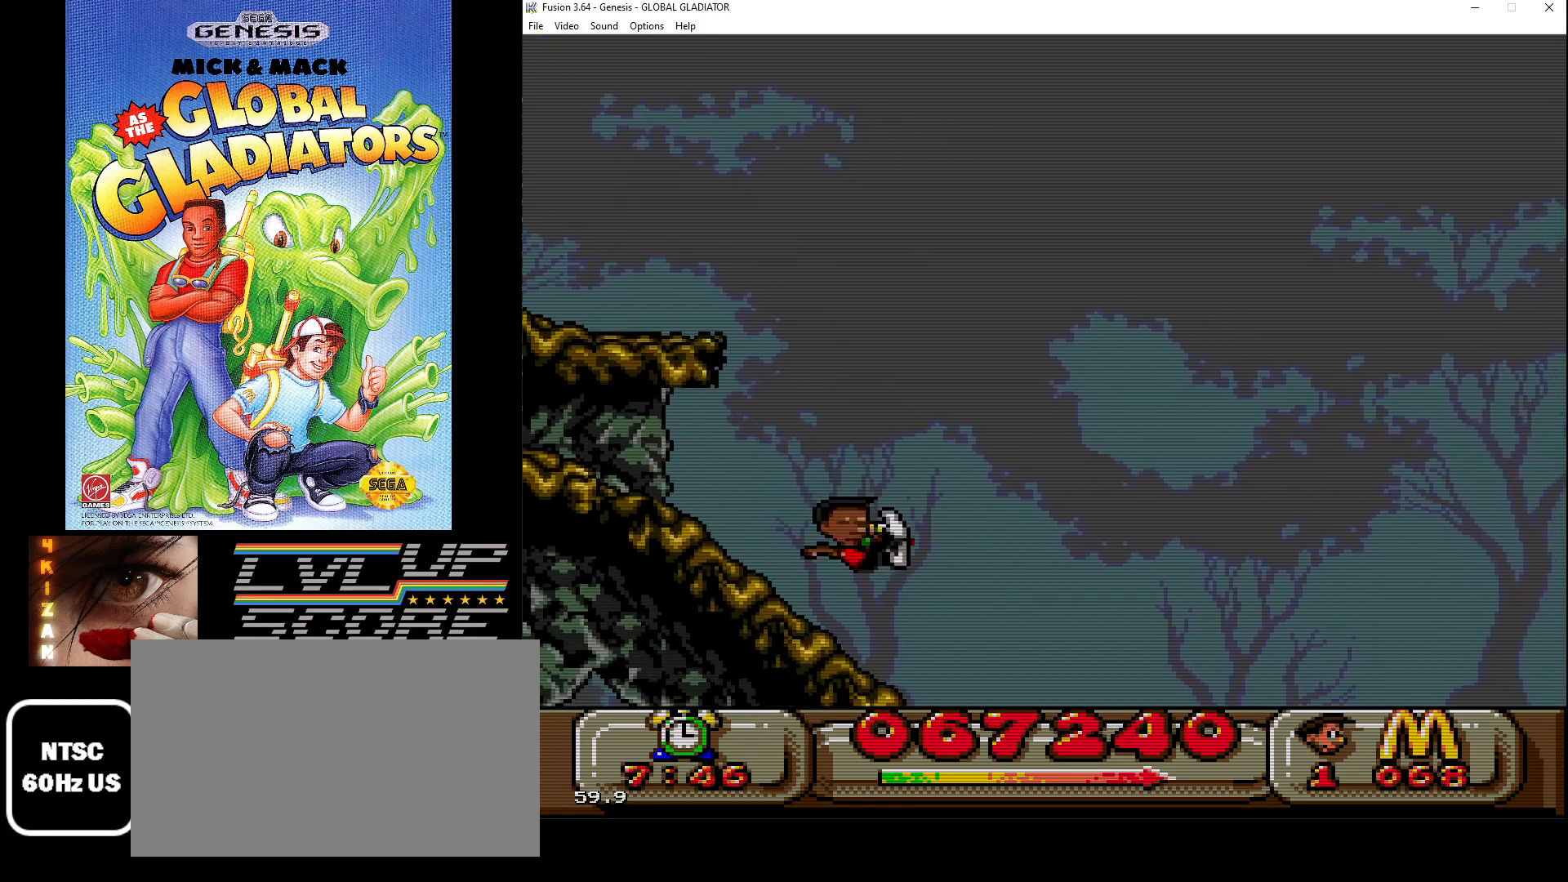
{"buttons": ["DPAD_DOWN"], "events": [[100, "DPAD_DOWN", "down"]]}
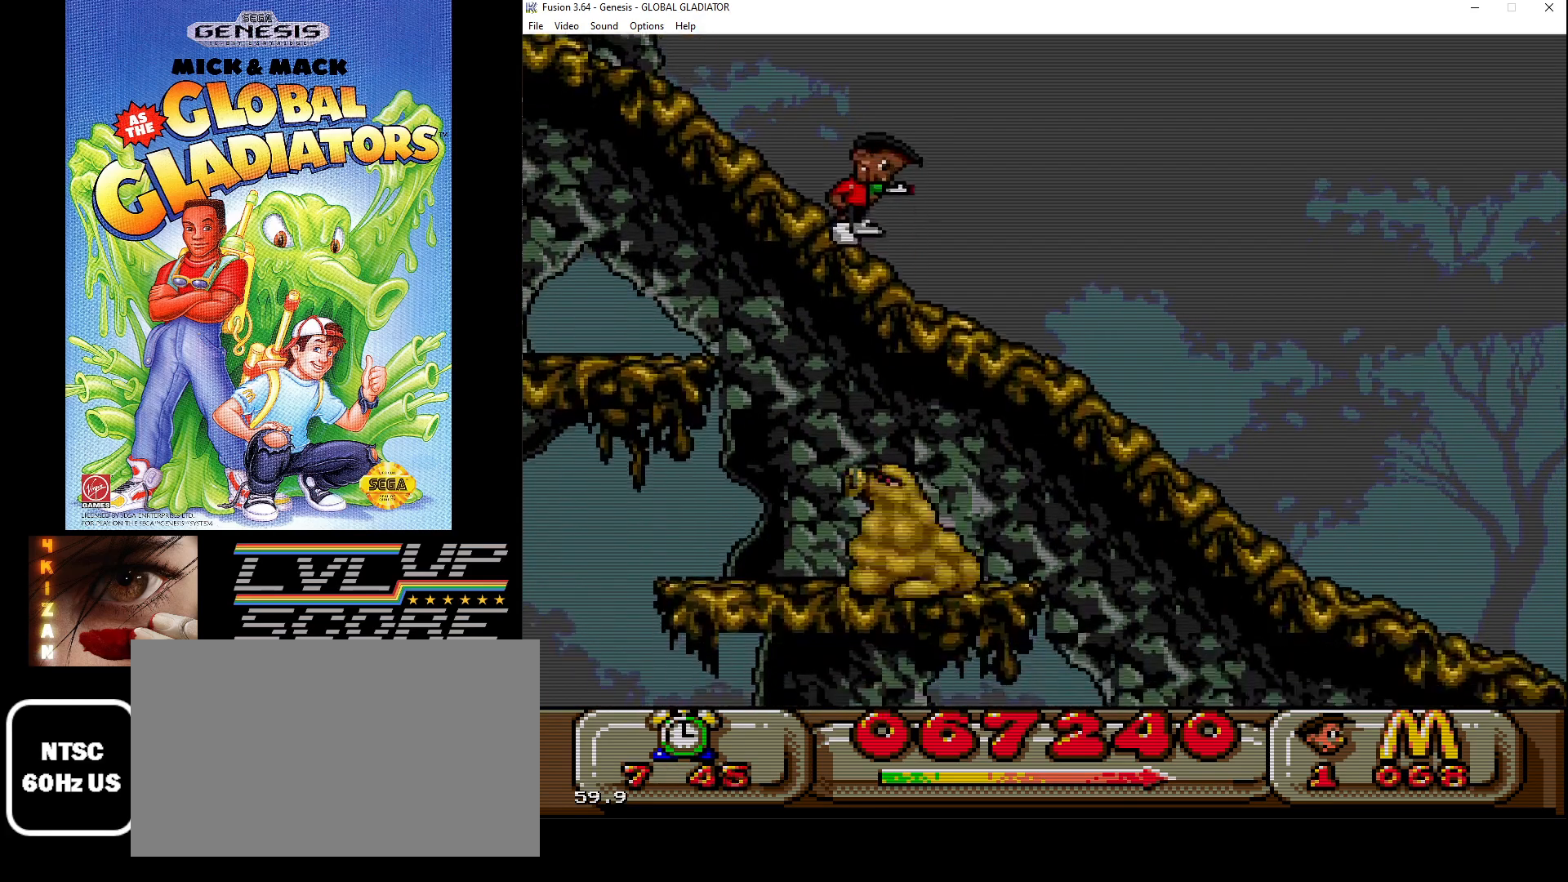
{"buttons": ["B", "DPAD_DOWN"], "events": [[433, "B", "down"]]}
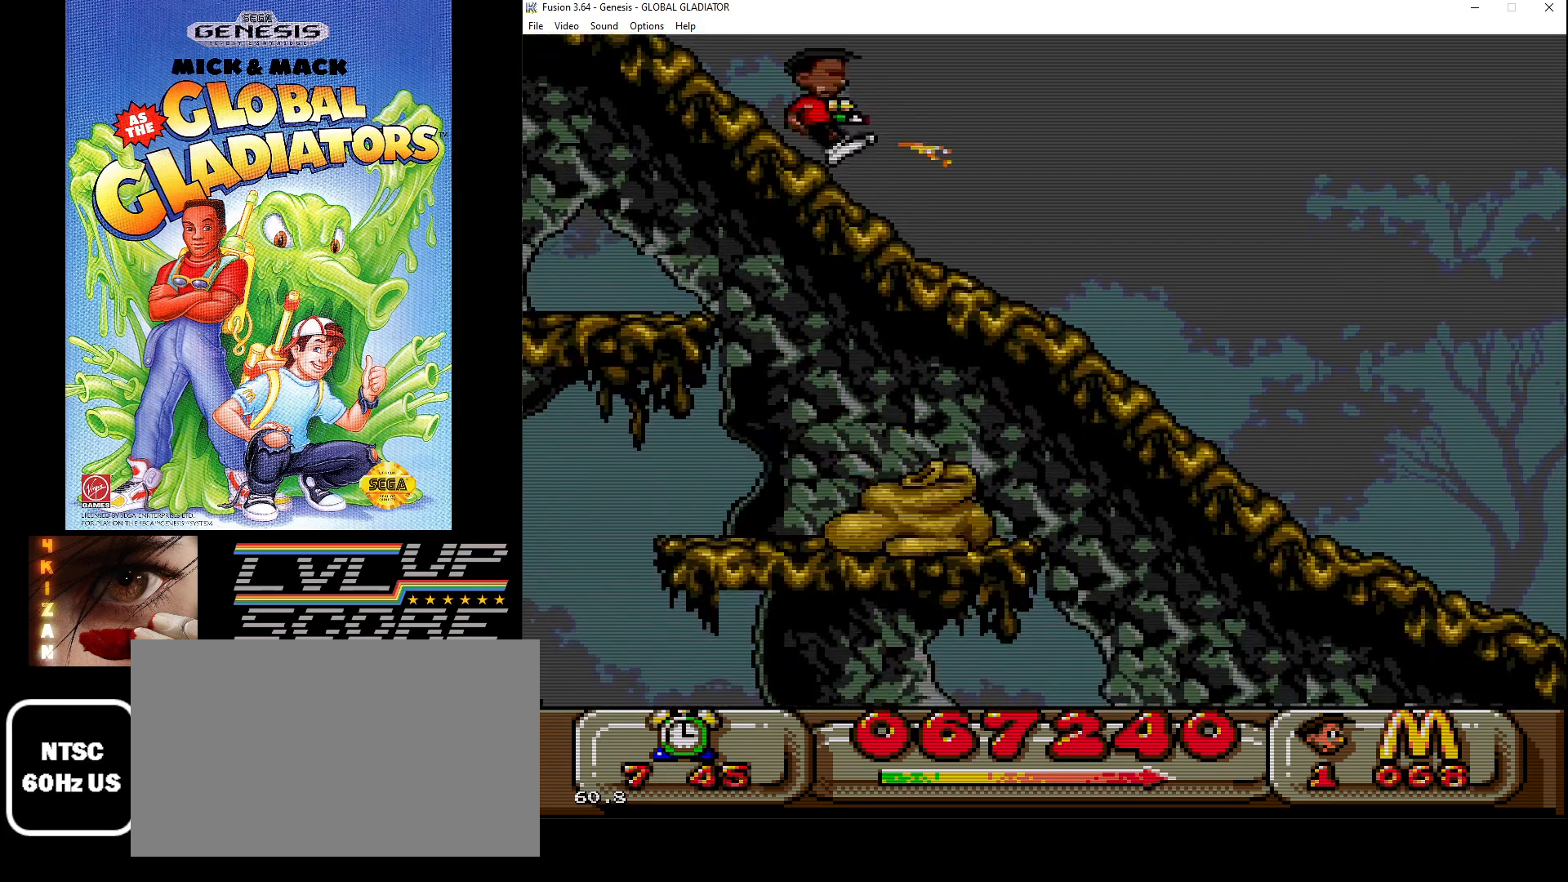
{"buttons": ["DPAD_RIGHT"], "events": [[50, "B", "up"], [117, "B", "down"], [150, "DPAD_RIGHT", "down"], [200, "B", "up"], [217, "DPAD_DOWN", "up"]]}
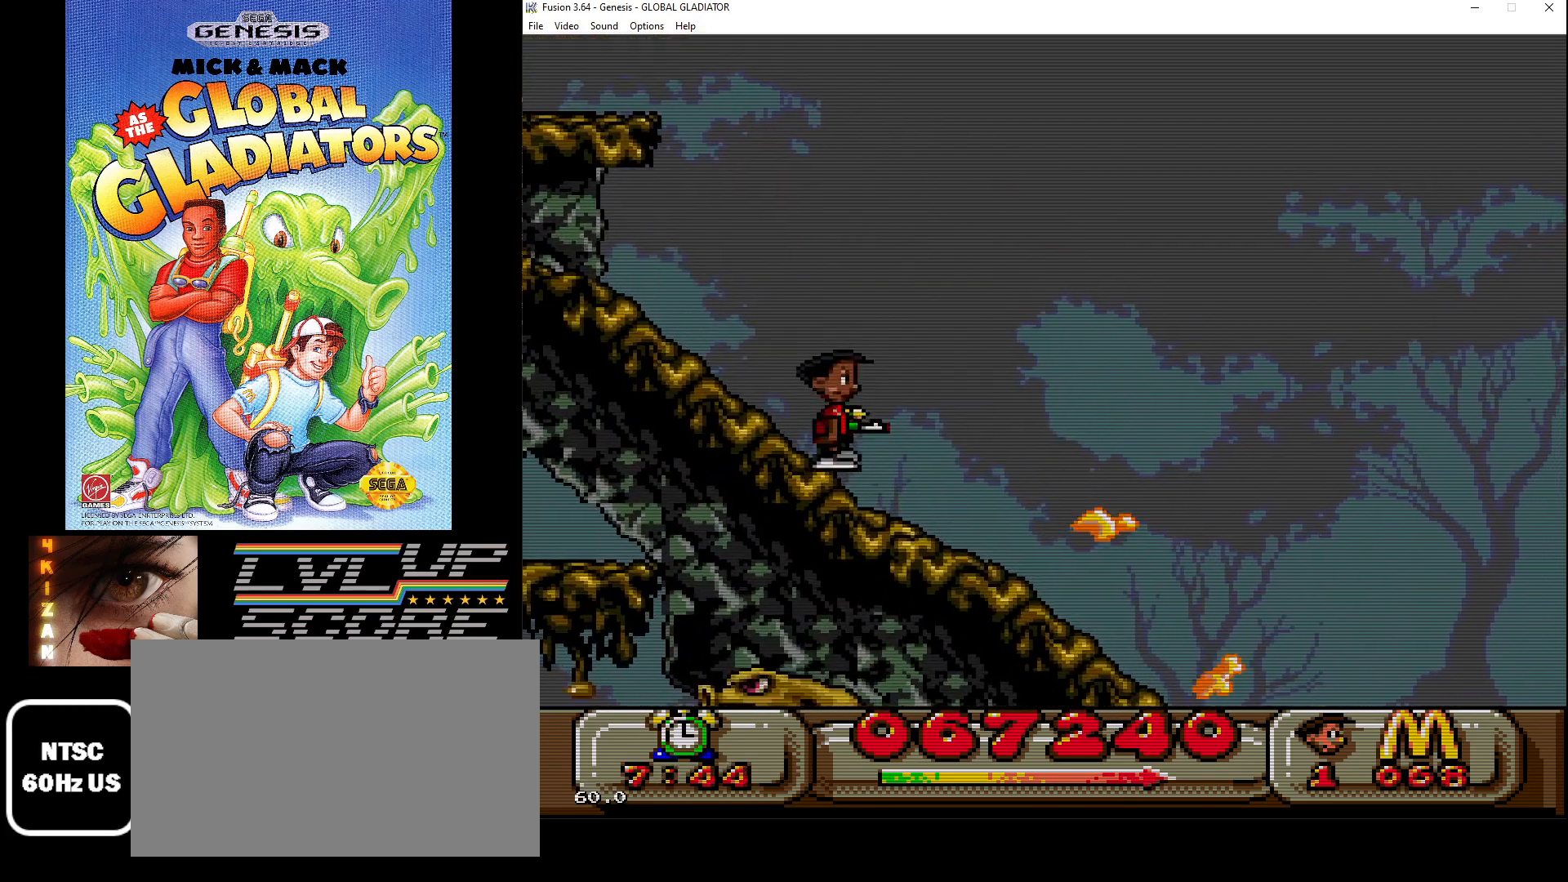
{"buttons": ["DPAD_RIGHT"], "events": []}
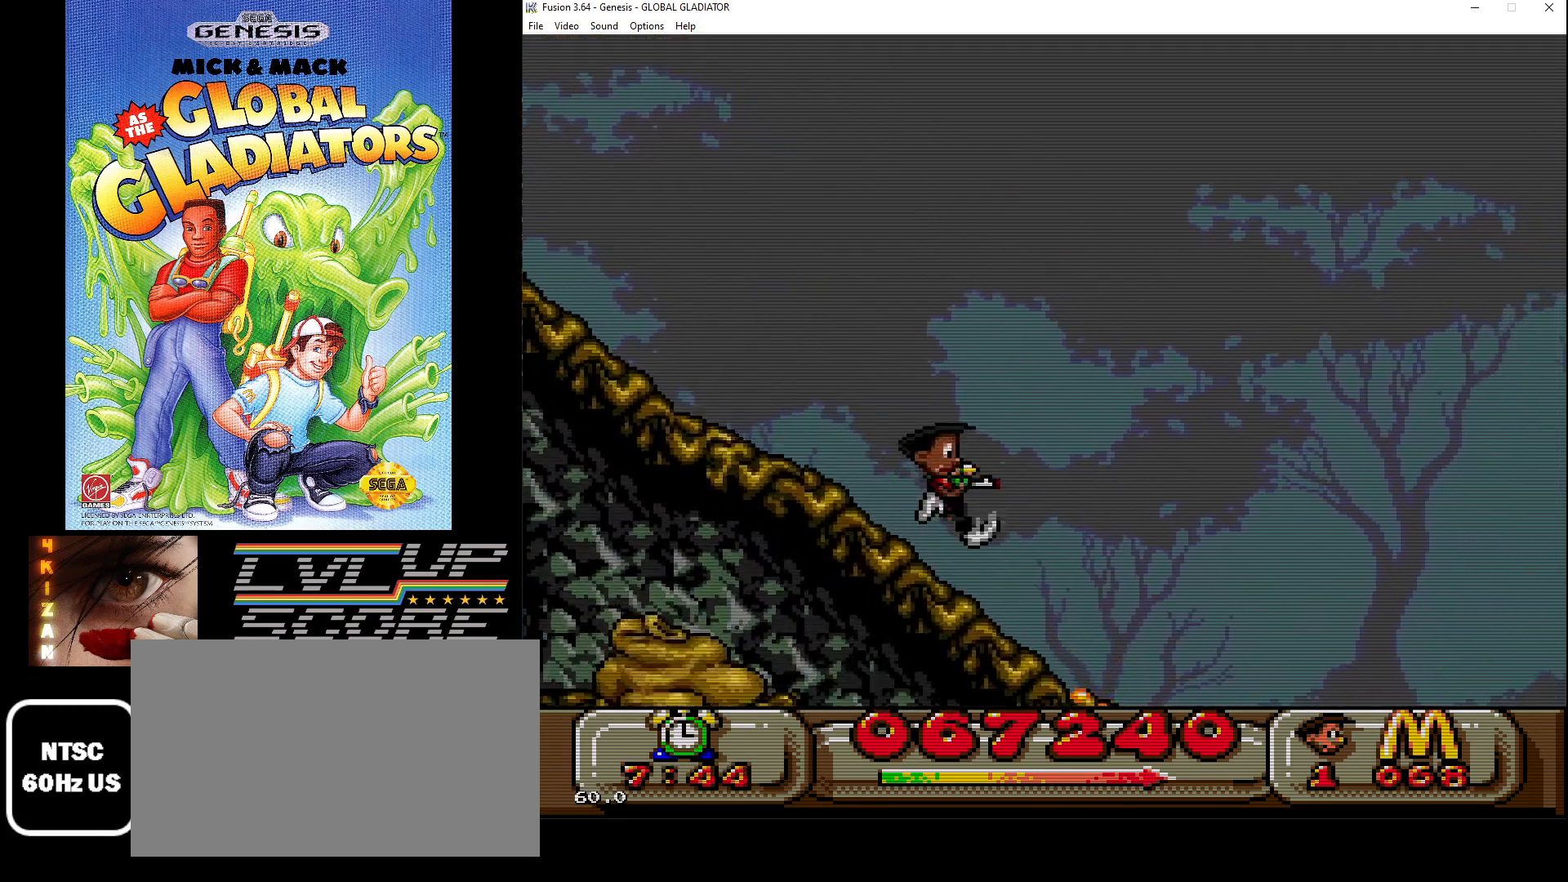
{"buttons": ["B", "DPAD_DOWN", "DPAD_LEFT"], "events": [[100, "DPAD_RIGHT", "up"], [117, "DPAD_LEFT", "down"], [283, "B", "down"], [367, "B", "up"], [450, "B", "down"], [483, "DPAD_DOWN", "down"]]}
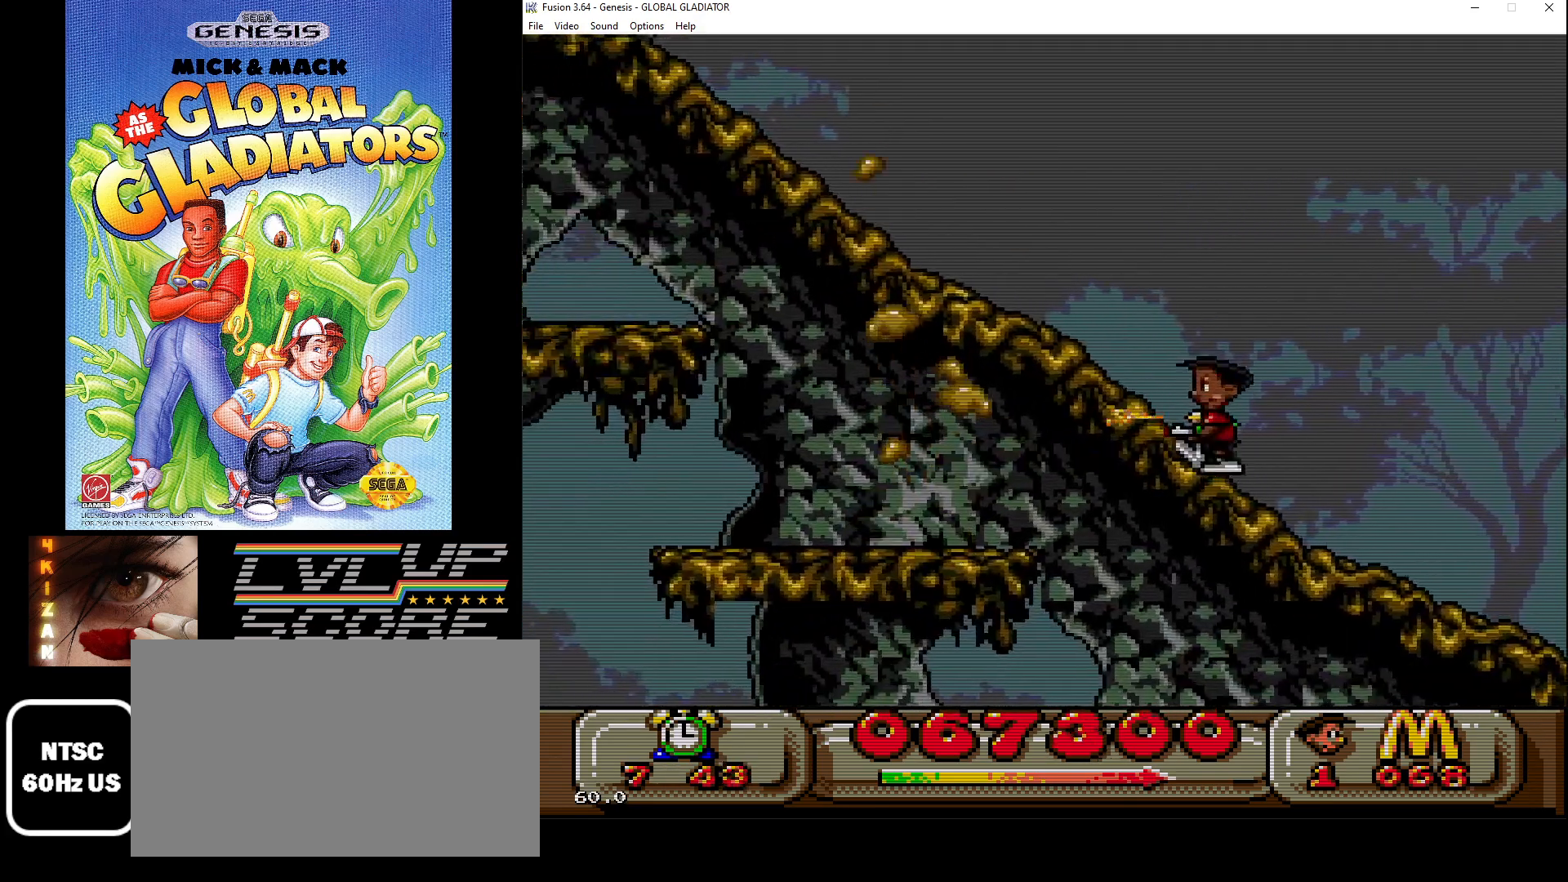
{"buttons": ["DPAD_LEFT"], "events": [[33, "B", "up"], [50, "DPAD_LEFT", "up"], [83, "B", "down"], [200, "B", "up"], [267, "B", "down"], [267, "DPAD_LEFT", "down"], [300, "DPAD_DOWN", "up"], [333, "B", "up"]]}
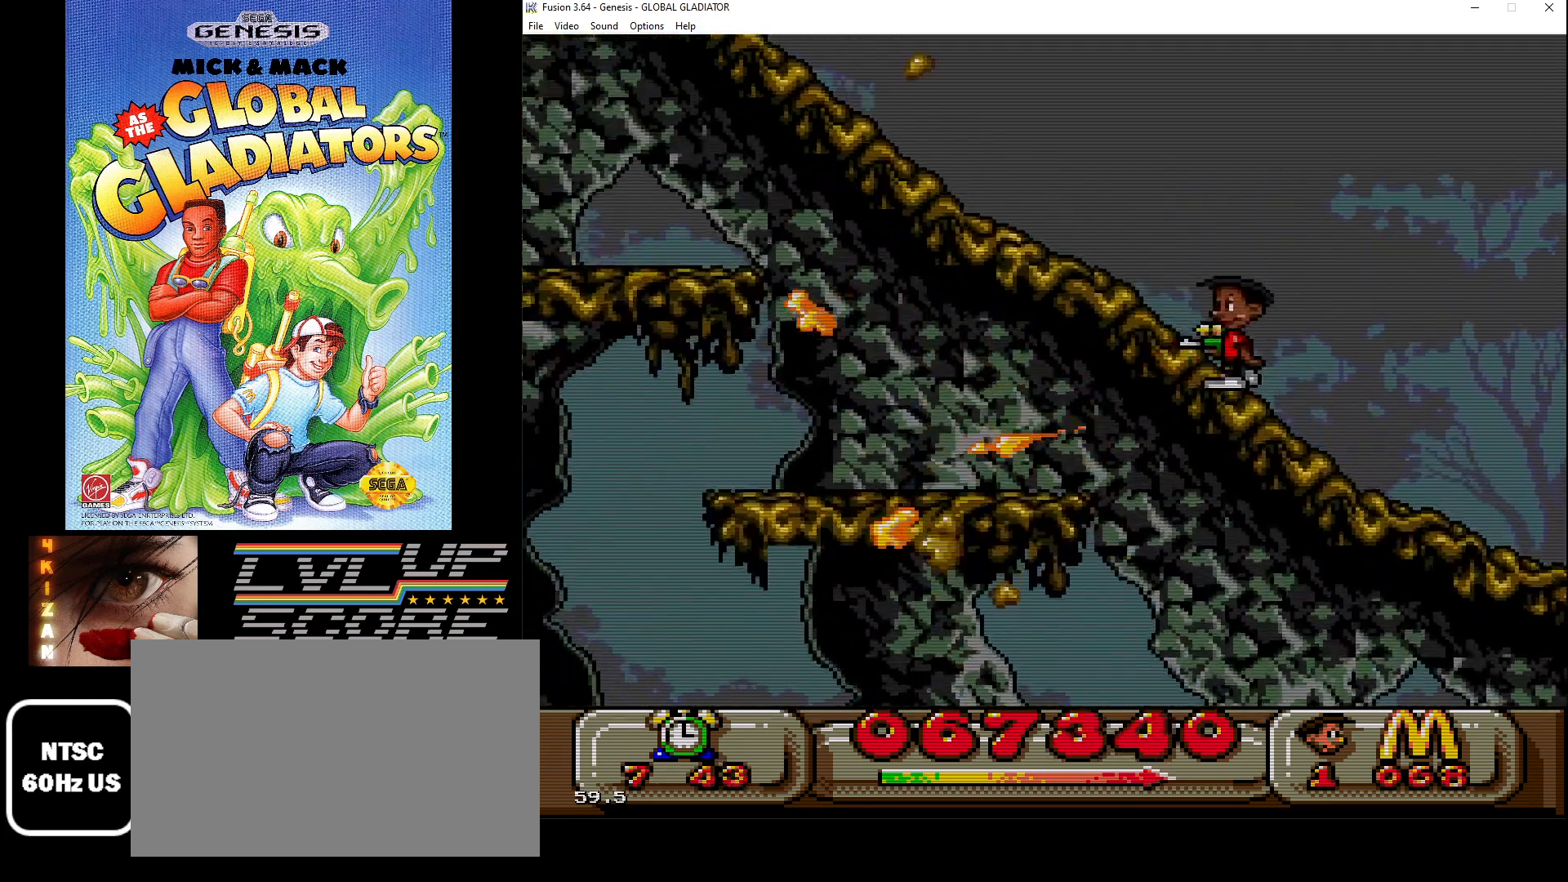
{"buttons": ["DPAD_LEFT"], "events": []}
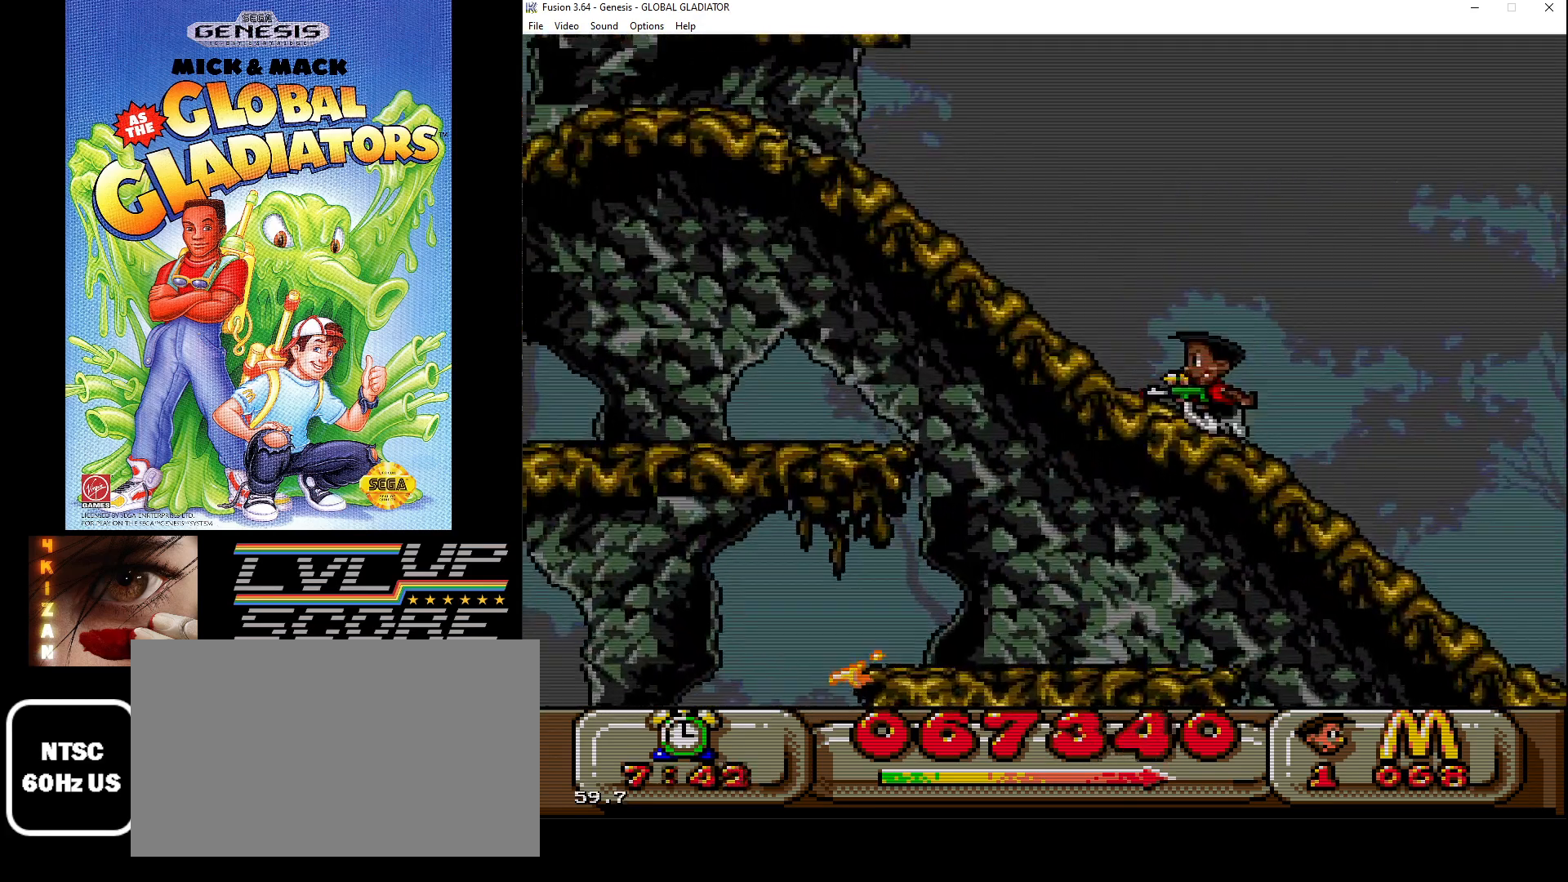
{"buttons": ["DPAD_LEFT"], "events": []}
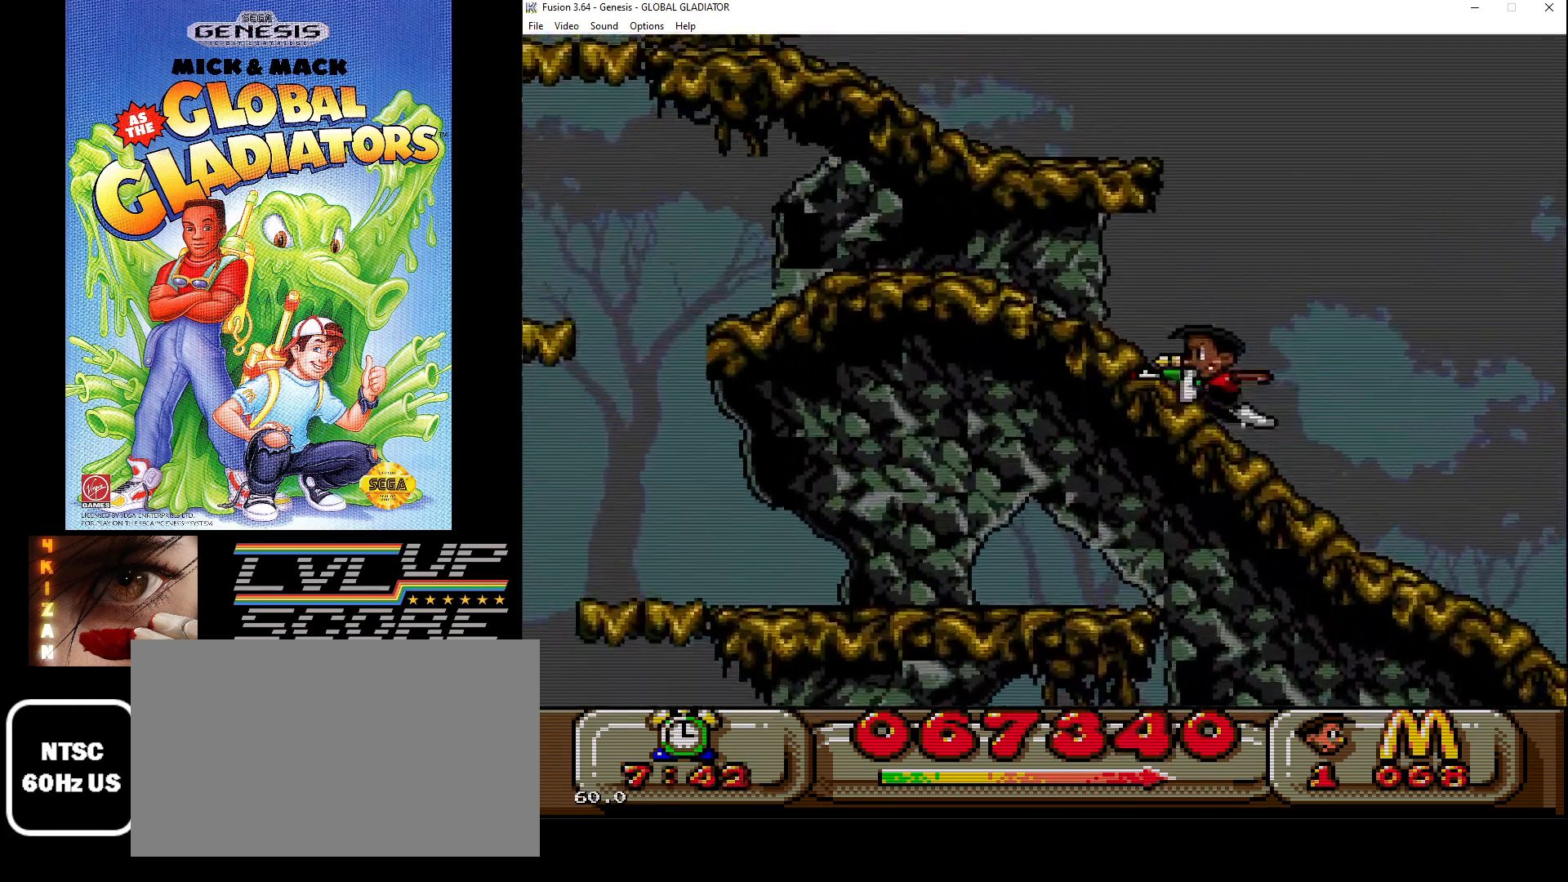
{"buttons": ["DPAD_LEFT"], "events": []}
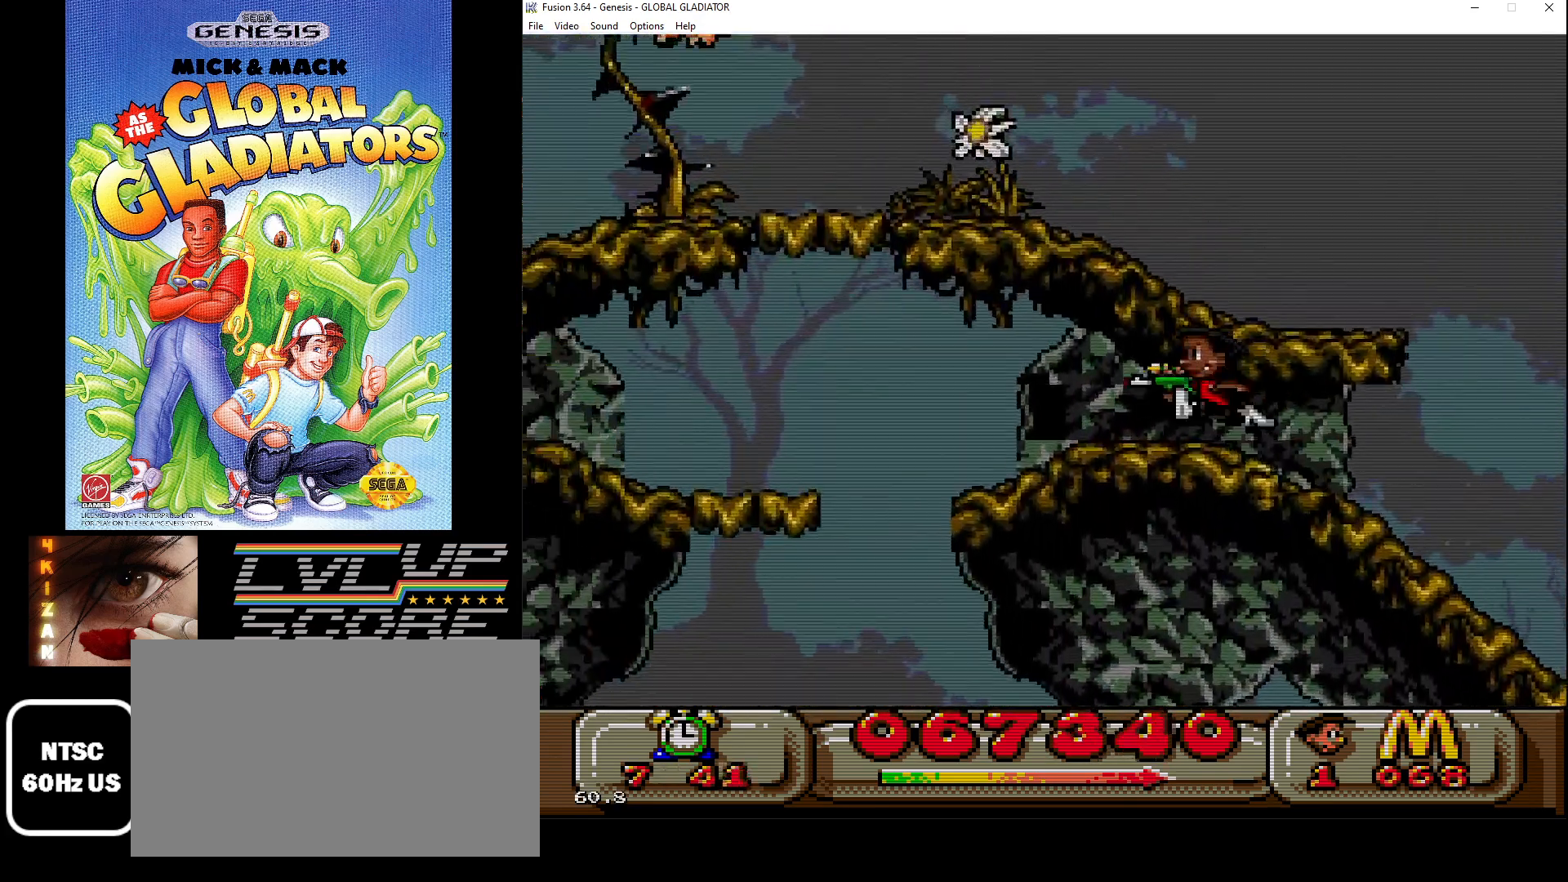
{"buttons": [], "events": [[400, "DPAD_LEFT", "up"]]}
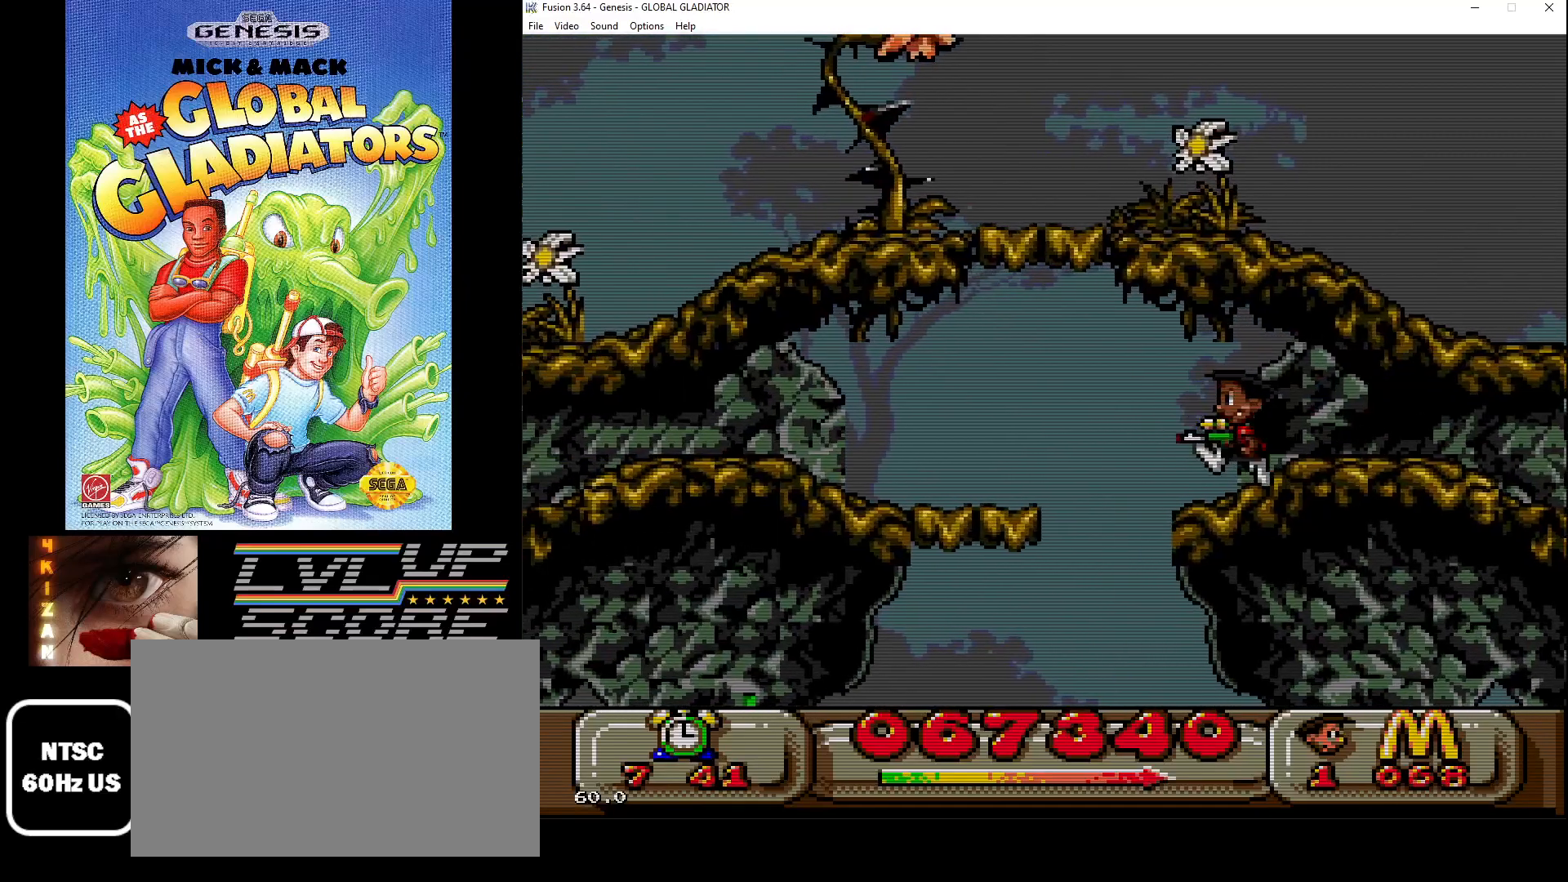
{"buttons": [], "events": [[300, "DPAD_LEFT", "down"], [500, "DPAD_LEFT", "up"]]}
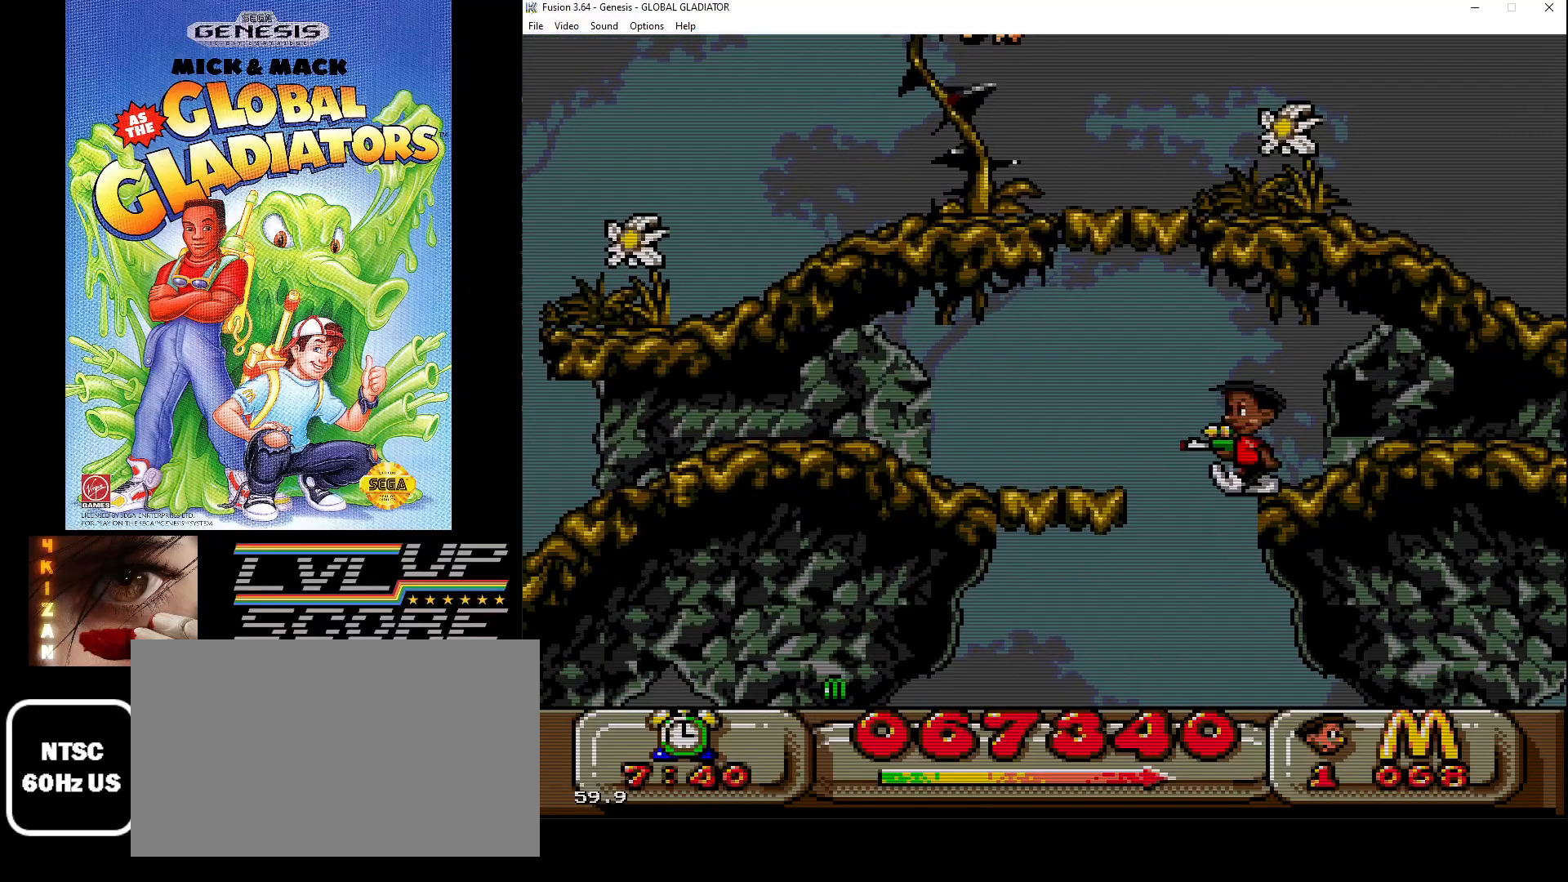
{"buttons": ["DPAD_RIGHT"], "events": [[267, "DPAD_RIGHT", "down"]]}
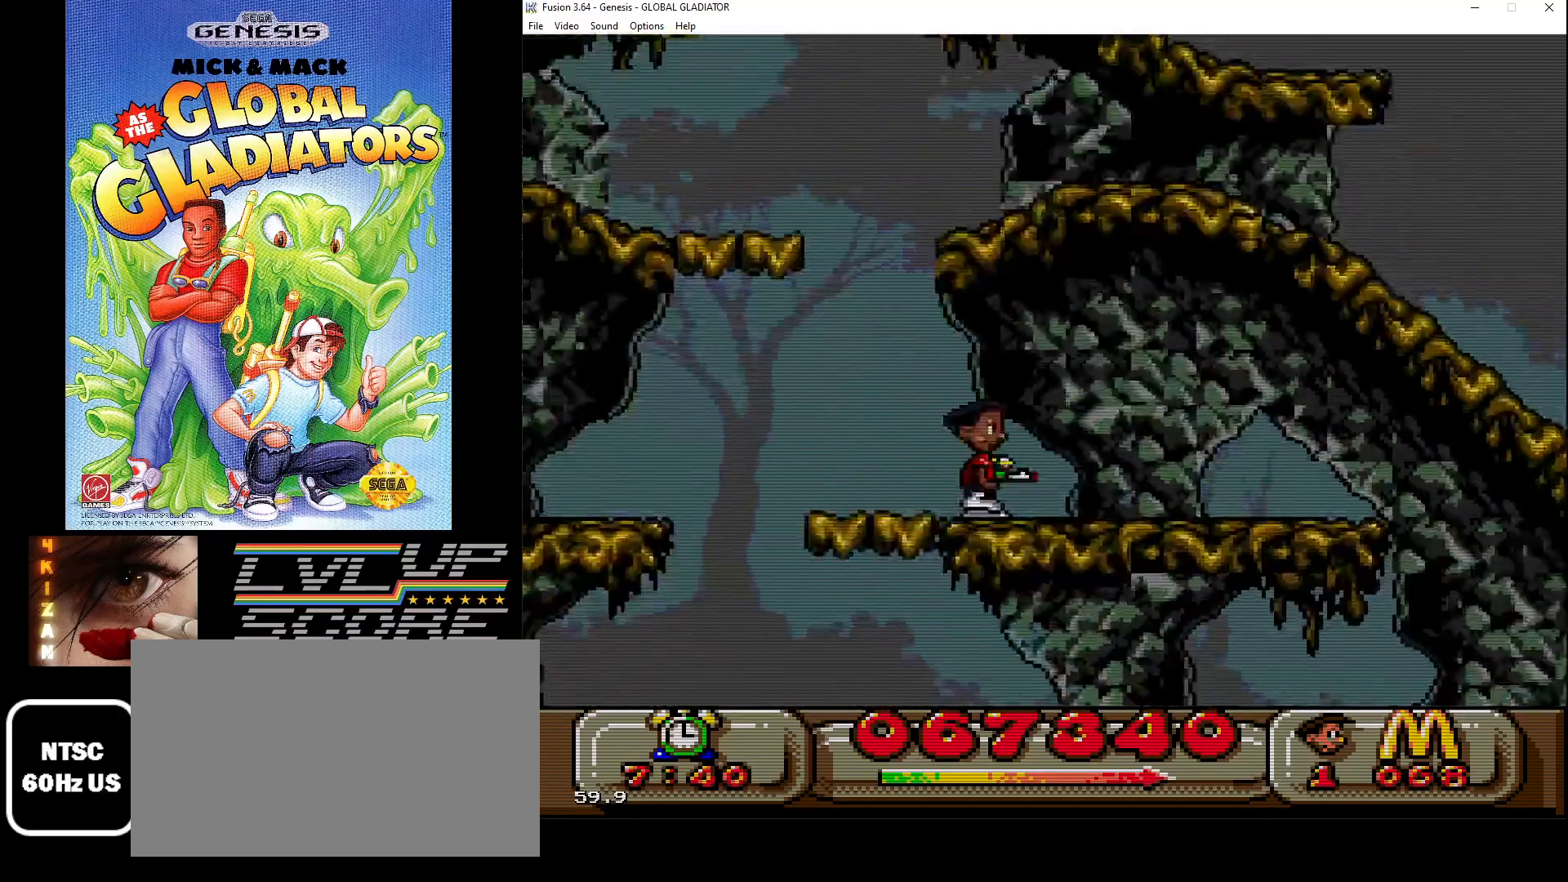
{"buttons": ["DPAD_LEFT"], "events": [[200, "DPAD_RIGHT", "up"], [500, "DPAD_LEFT", "down"]]}
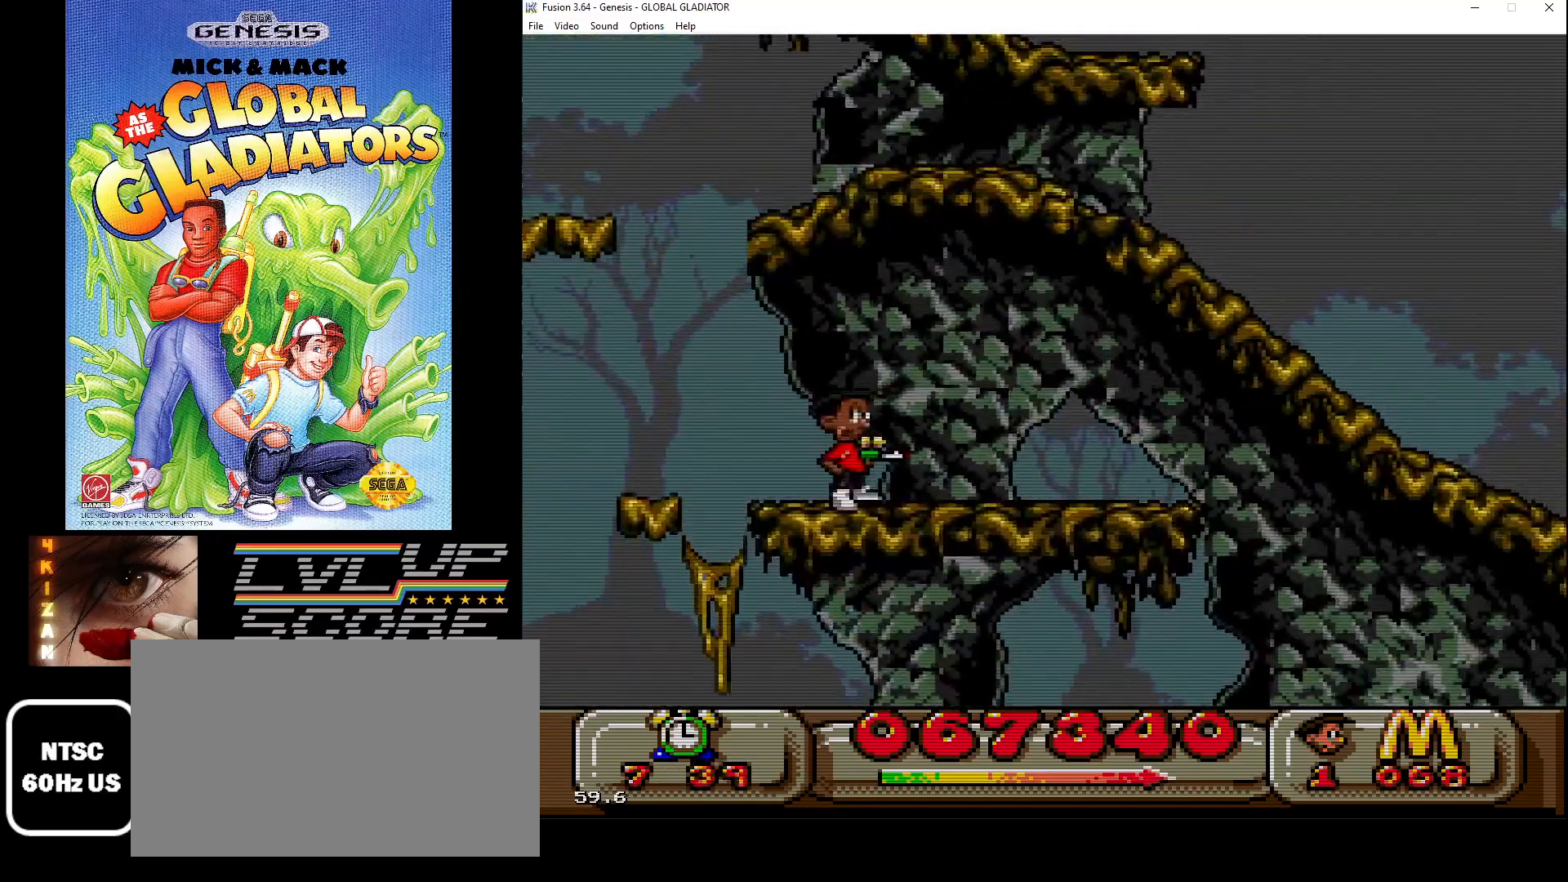
{"buttons": ["DPAD_DOWN"], "events": [[83, "DPAD_LEFT", "up"], [250, "DPAD_DOWN", "down"]]}
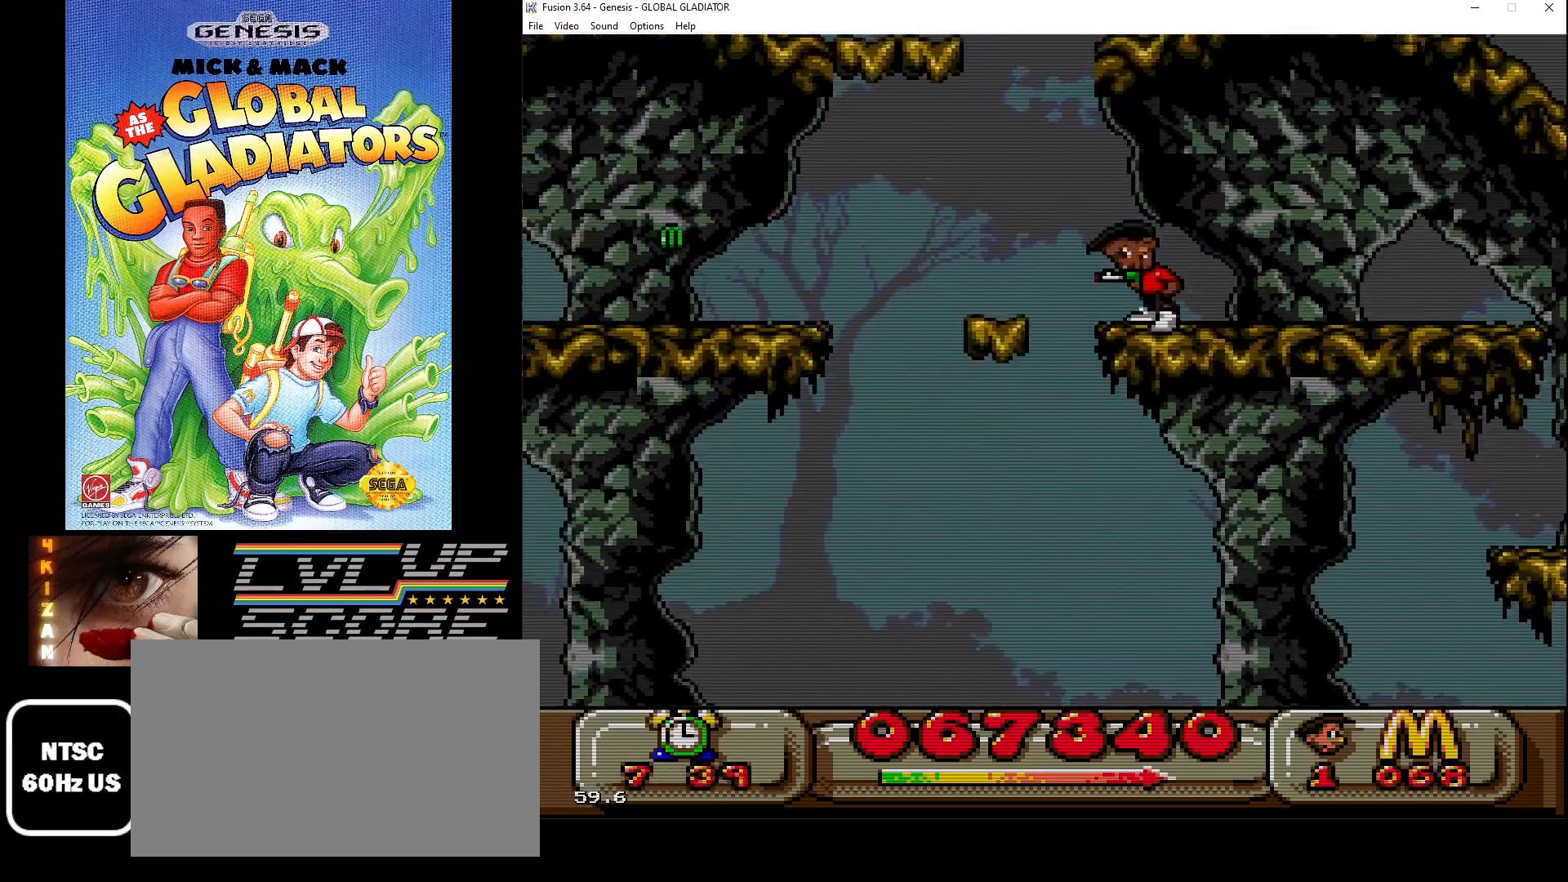
{"buttons": ["DPAD_DOWN"], "events": []}
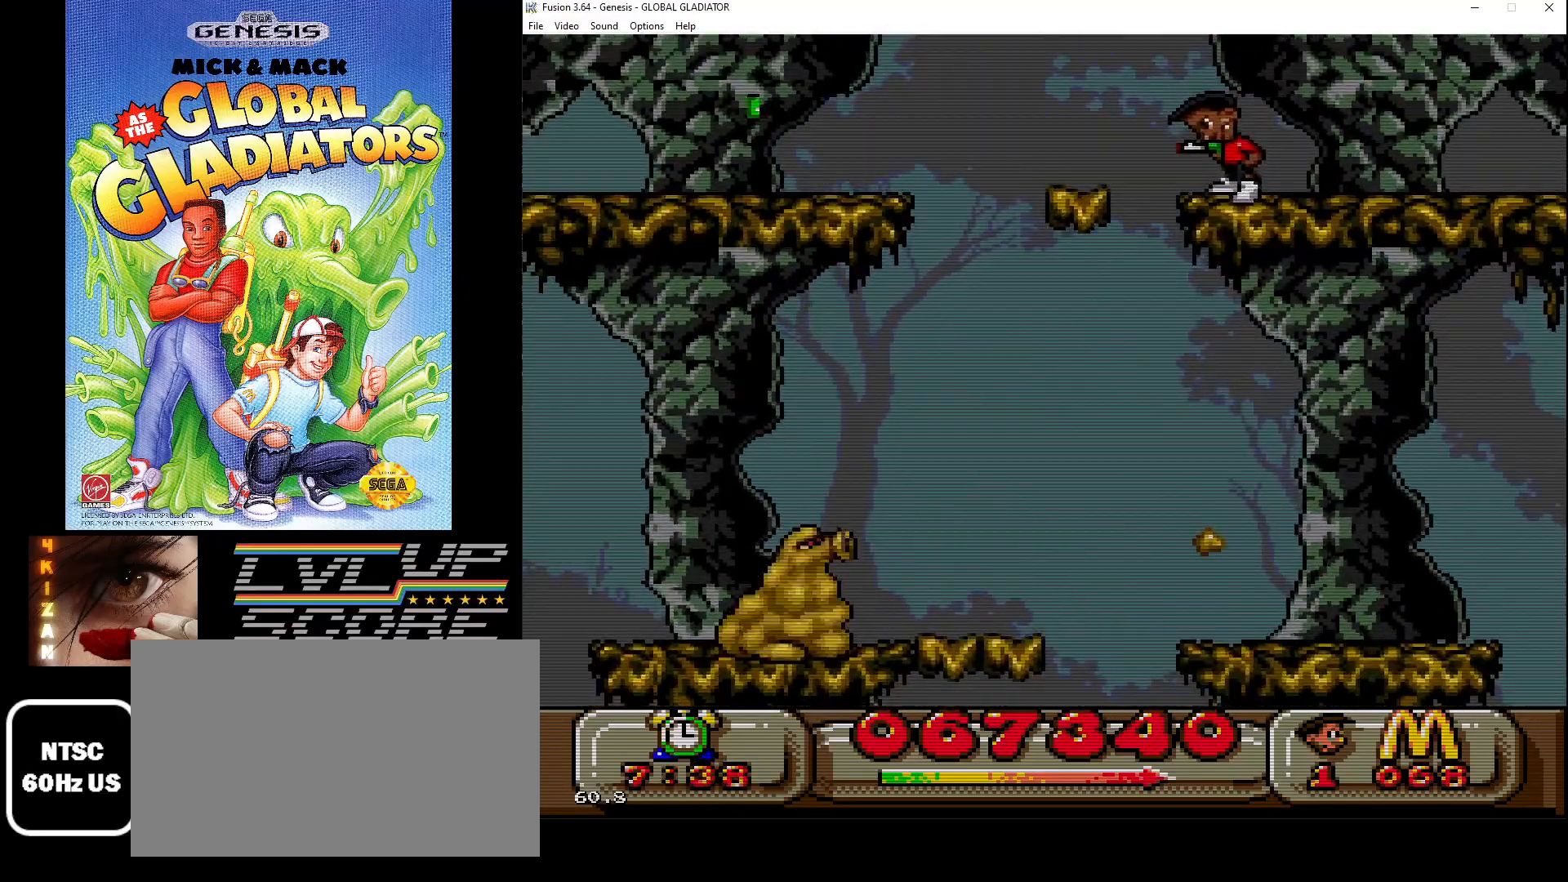
{"buttons": ["DPAD_DOWN"], "events": [[67, "B", "down"], [133, "B", "up"], [217, "B", "down"], [300, "B", "up"], [383, "B", "down"], [450, "B", "up"]]}
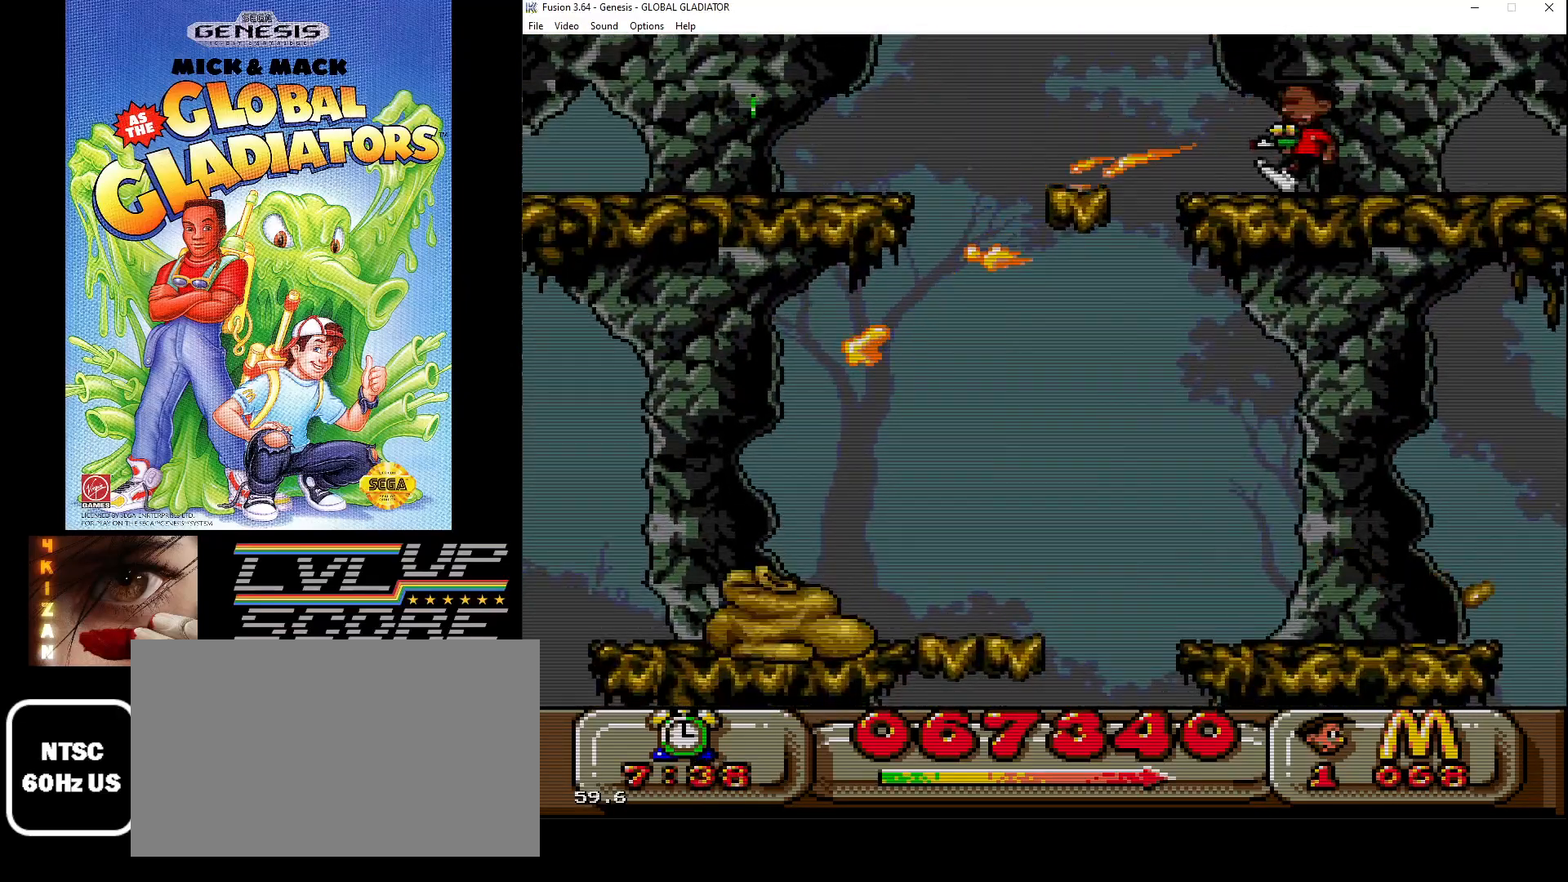
{"buttons": ["DPAD_DOWN"], "events": [[17, "B", "down"], [83, "B", "up"], [167, "B", "down"], [250, "B", "up"], [317, "B", "down"], [383, "B", "up"]]}
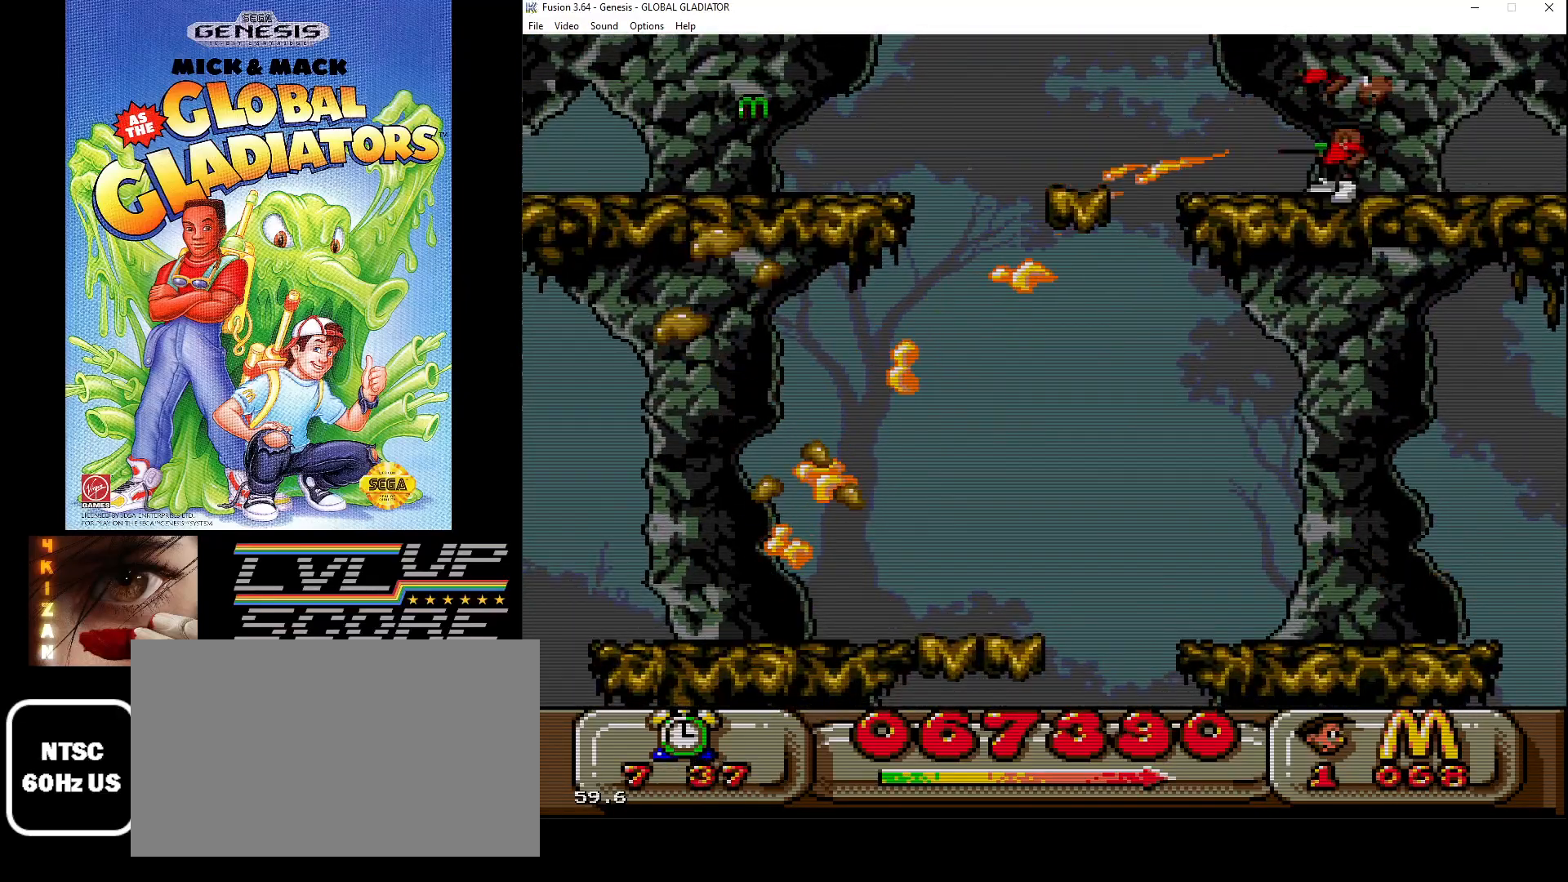
{"buttons": [], "events": [[117, "DPAD_DOWN", "up"], [317, "DPAD_LEFT", "down"], [483, "DPAD_LEFT", "up"]]}